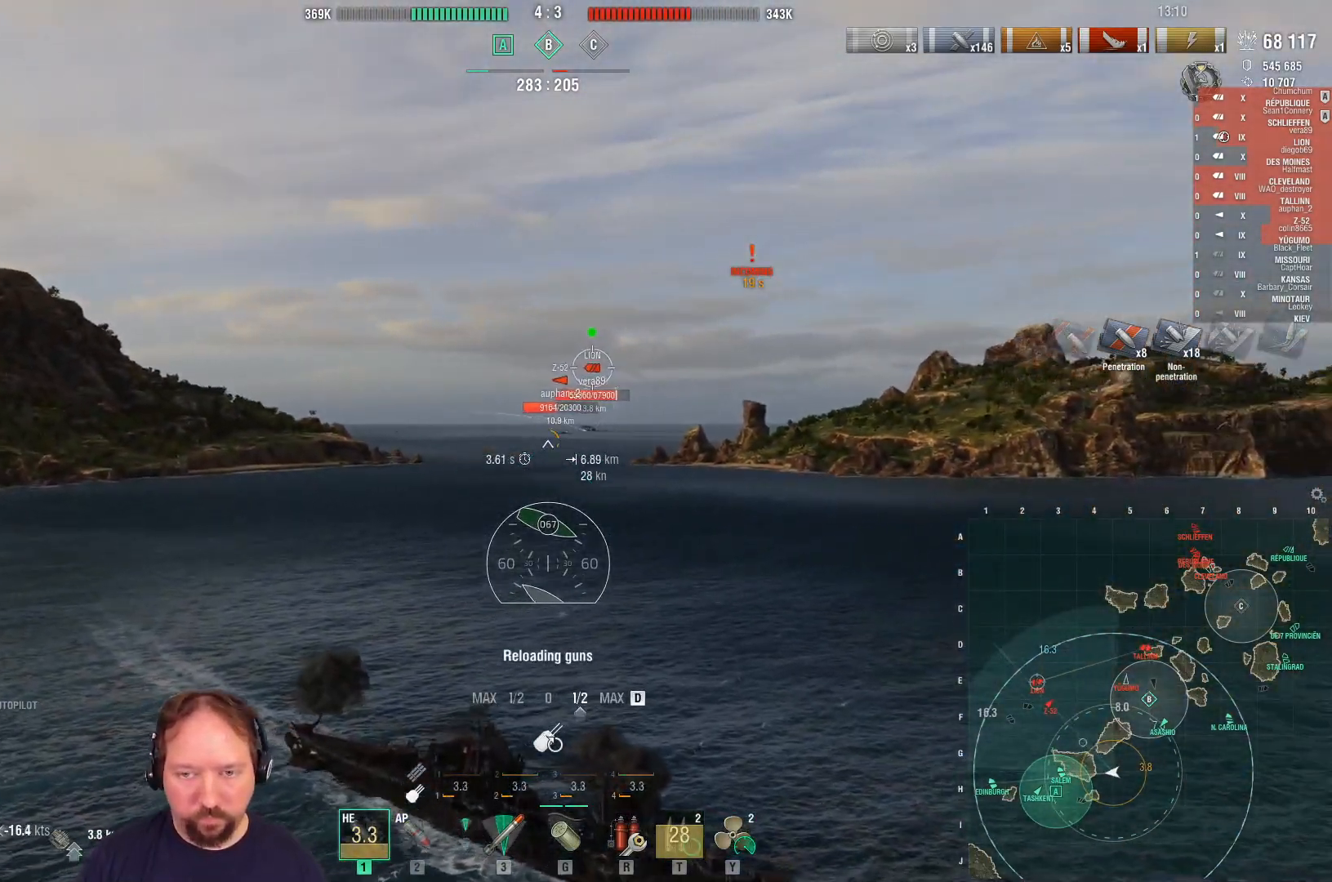
Gameplay with keyboard and mouse; each line is a JSON object with the keys and mouse buttons held at the frame after it. "events" lists presses ("down") and releases ("up") of "1", "2", "3", "4", "5", "a", "alt", "c", "caps_lock", "ctrl", "d", "e", "f", "g", "q", "r", "s", "shift", "space", "t", "tab", "v", "w", "x", "z", "mouse_left", "mouse_wheel" and "mouse_right" between this image and that frame as [ms after this image, input, new state], when the widget could be followed in between. "mouse_left", "mouse_wheel", "mouse_right" = the "left", "wheel", "right" buttons of the "mouse" list. No other keys are recorded. "wheel" means that the mouse wheel is clicked or scrolled. "mouse_move" is the direction in which the mouse moves at that frame (one of eight, or "still"), when it could be read.
{"keys": [], "mouse": [], "mouse_move": "up-right", "events": [[67, "shift", "down"], [200, "d", "up"], [250, "shift", "up"]]}
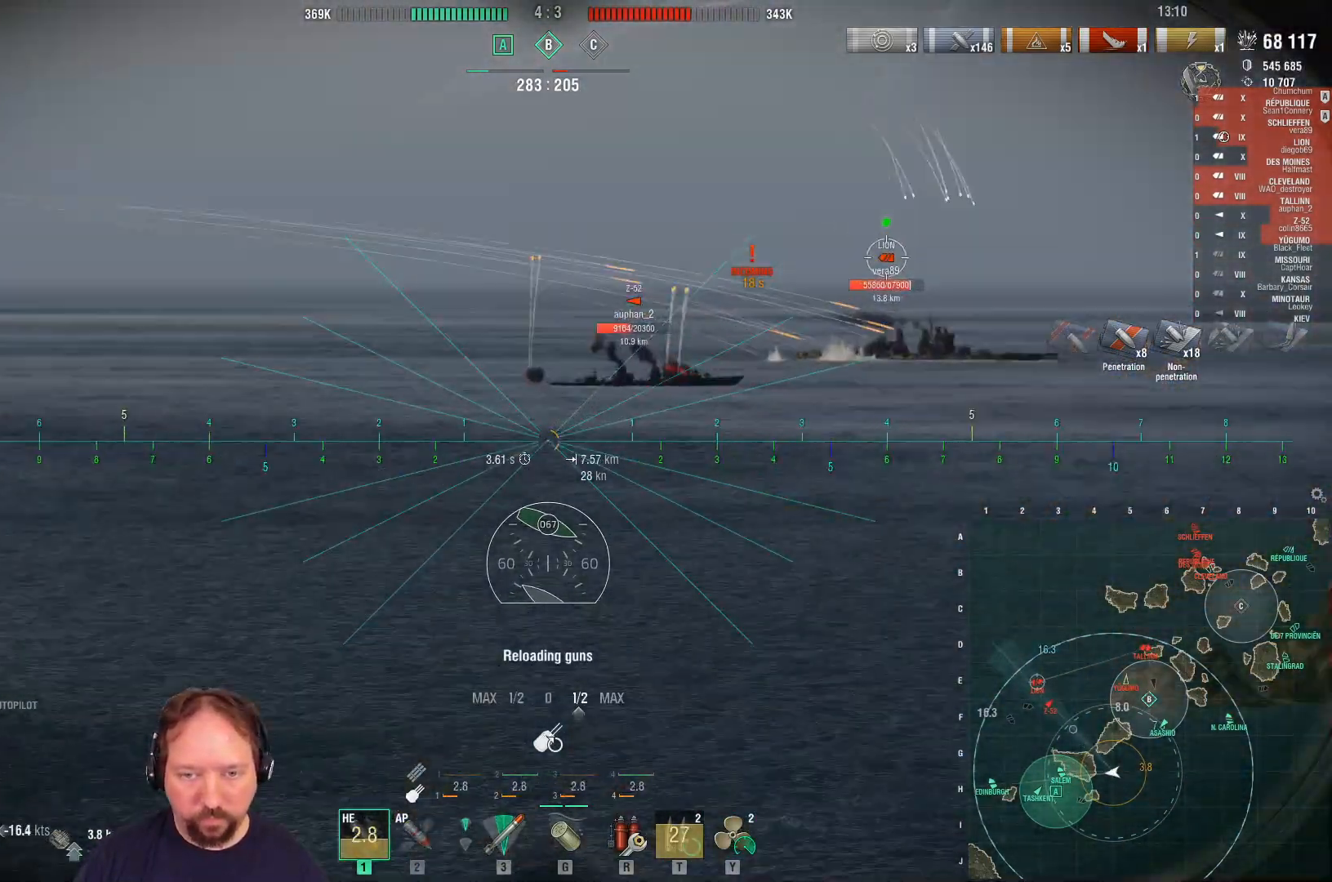
{"keys": ["w"], "mouse": [], "mouse_move": "still", "events": [[167, "w", "down"]]}
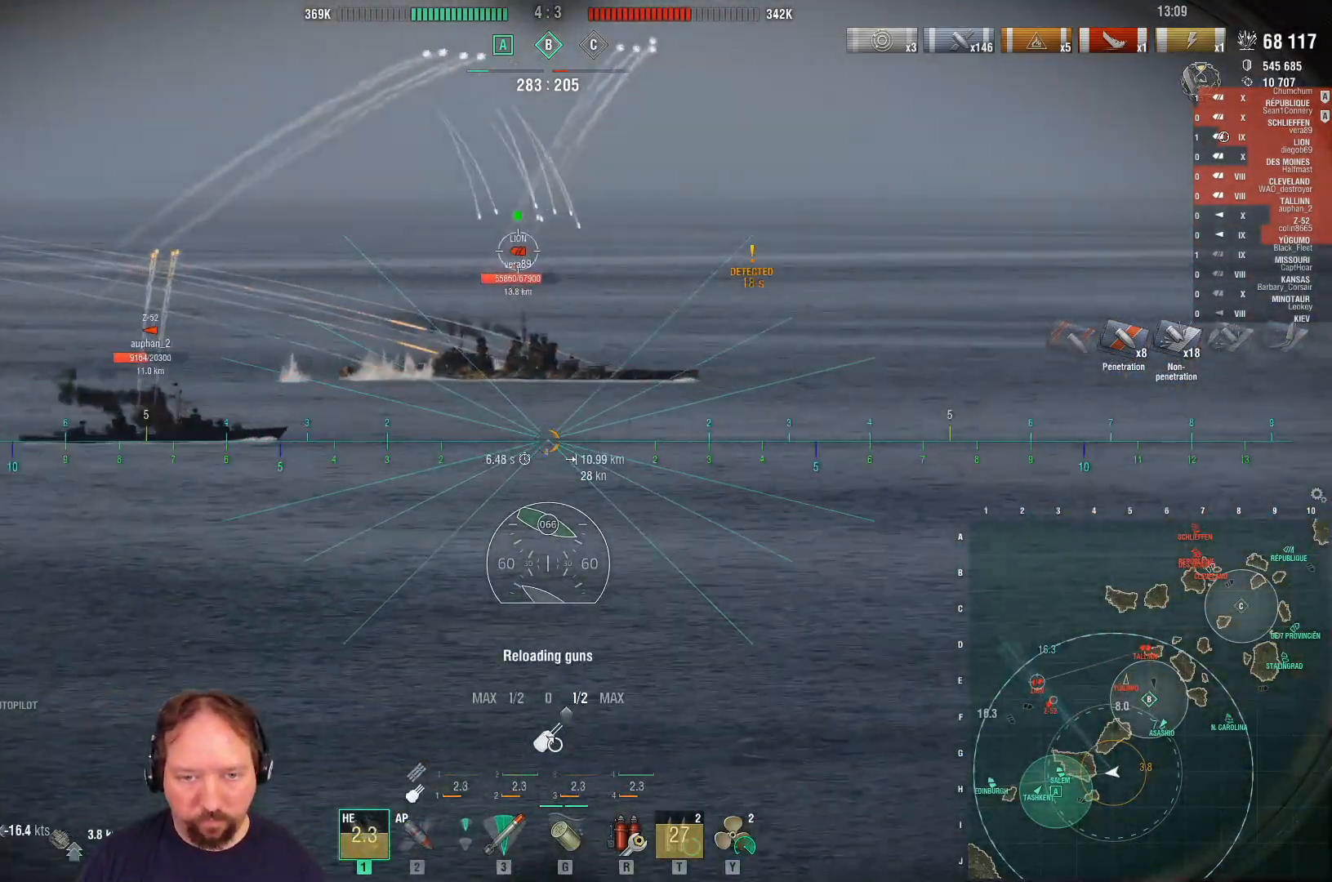
{"keys": ["d", "w"], "mouse": [], "mouse_move": "still", "events": [[433, "d", "down"]]}
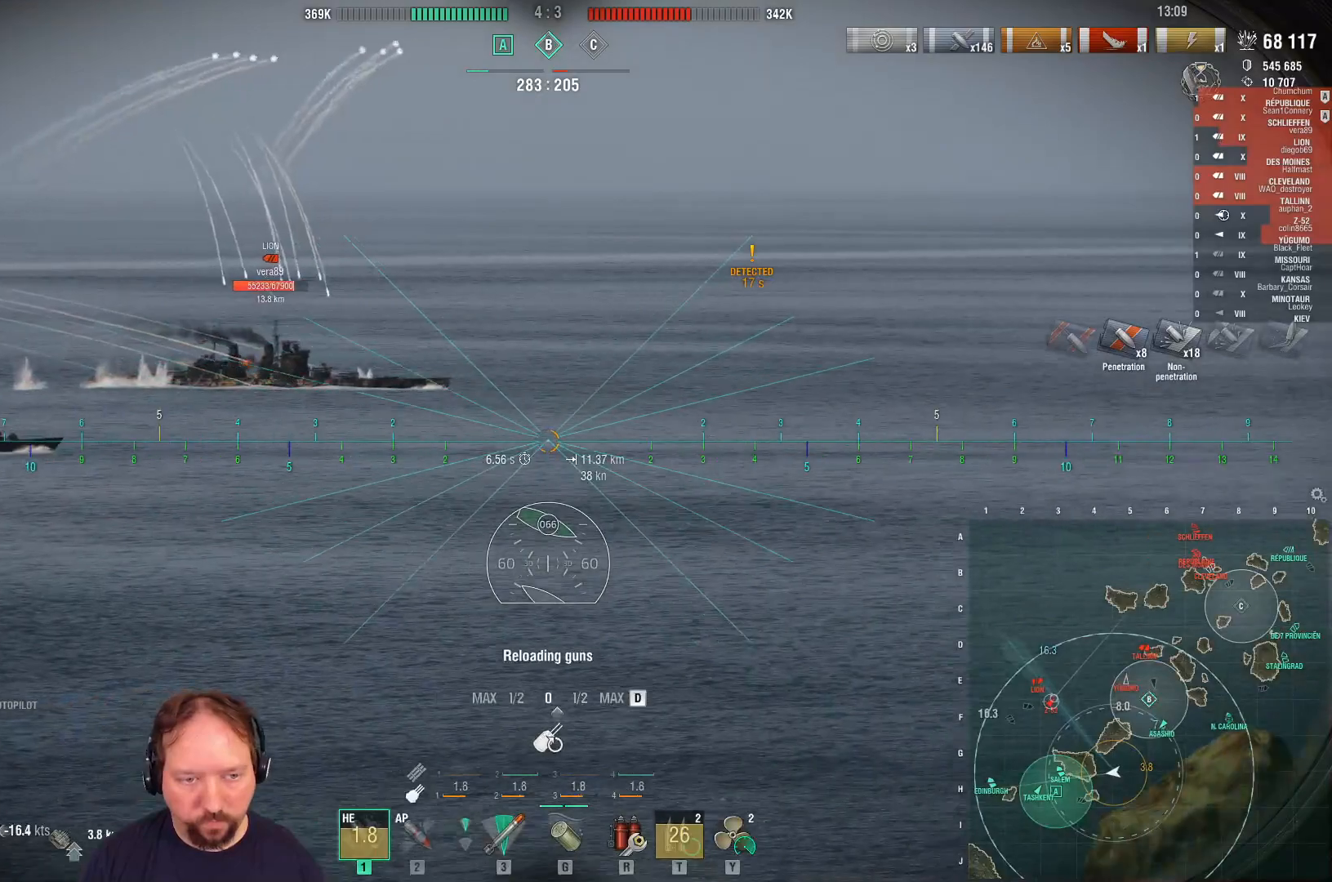
{"keys": ["d", "w"], "mouse": [], "mouse_move": "still", "events": []}
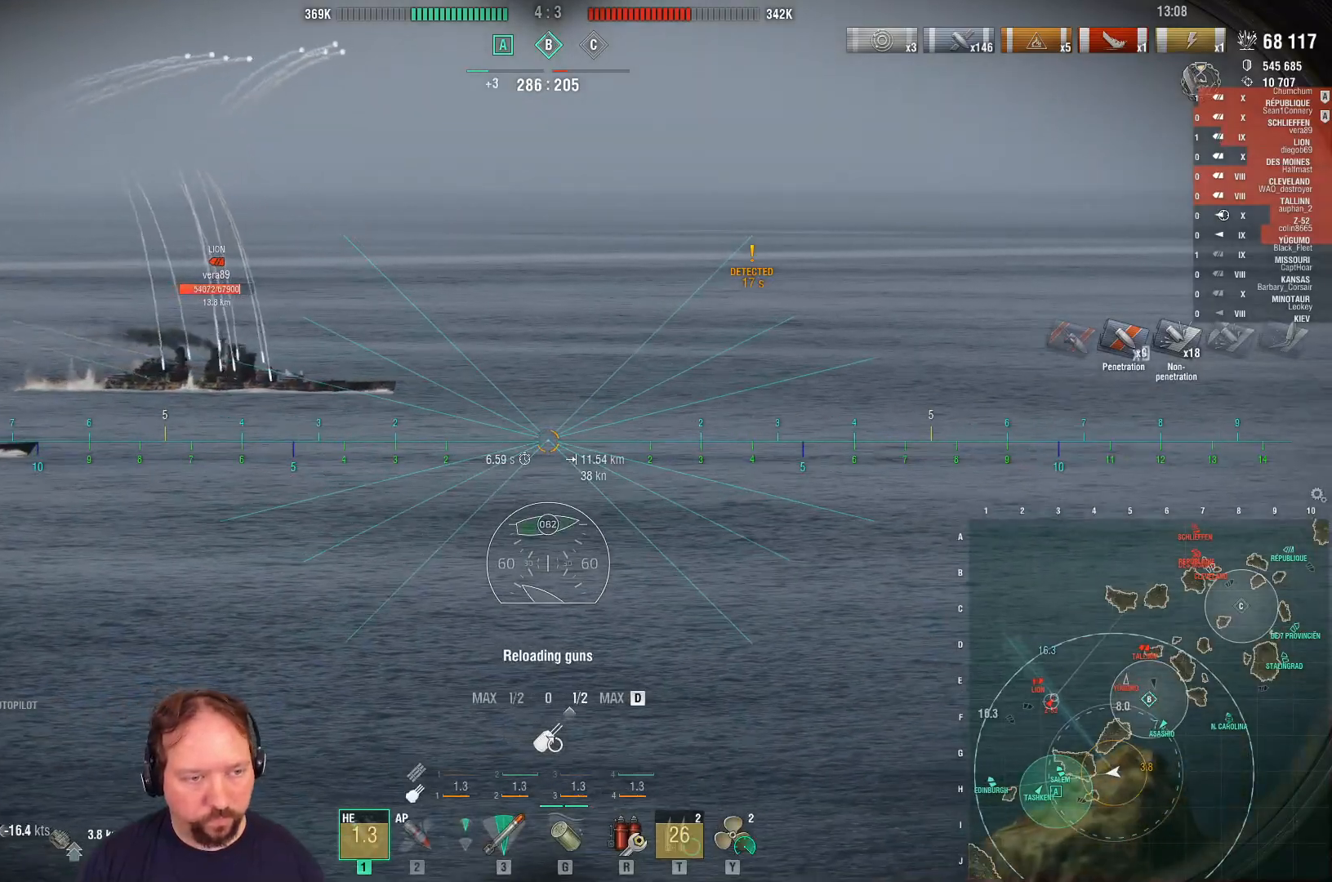
{"keys": ["w"], "mouse": [], "mouse_move": "still", "events": [[417, "d", "up"]]}
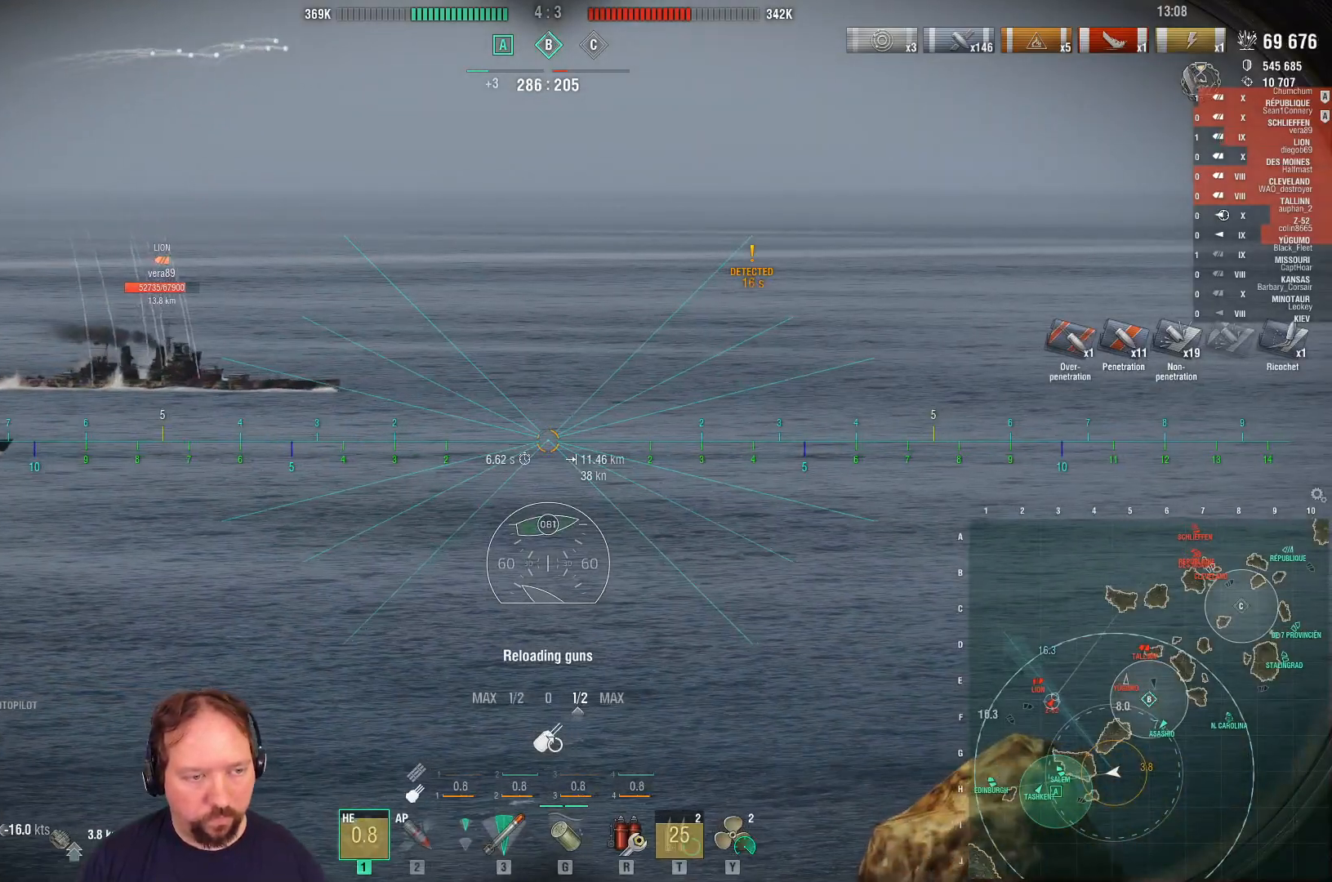
{"keys": ["w"], "mouse": [], "mouse_move": "still", "events": [[100, "mouse_left", "down"], [150, "mouse_left", "up"], [233, "mouse_left", "down"], [333, "mouse_left", "up"], [417, "mouse_left", "down"], [467, "mouse_left", "up"]]}
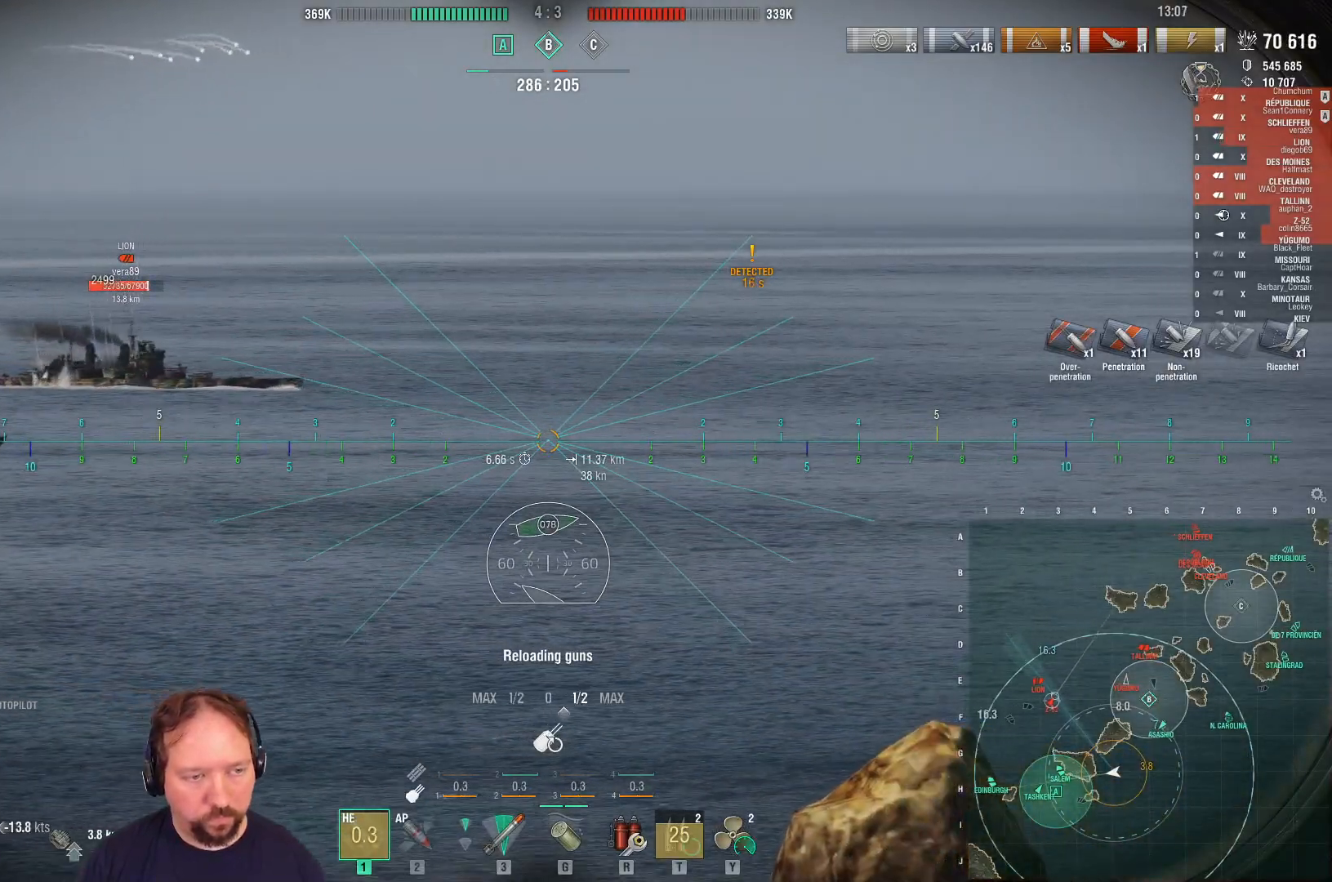
{"keys": ["w"], "mouse": [], "mouse_move": "still", "events": [[67, "mouse_left", "down"], [167, "mouse_left", "up"], [200, "mouse_left", "down"], [300, "mouse_left", "up"], [400, "mouse_left", "down"], [483, "mouse_left", "up"]]}
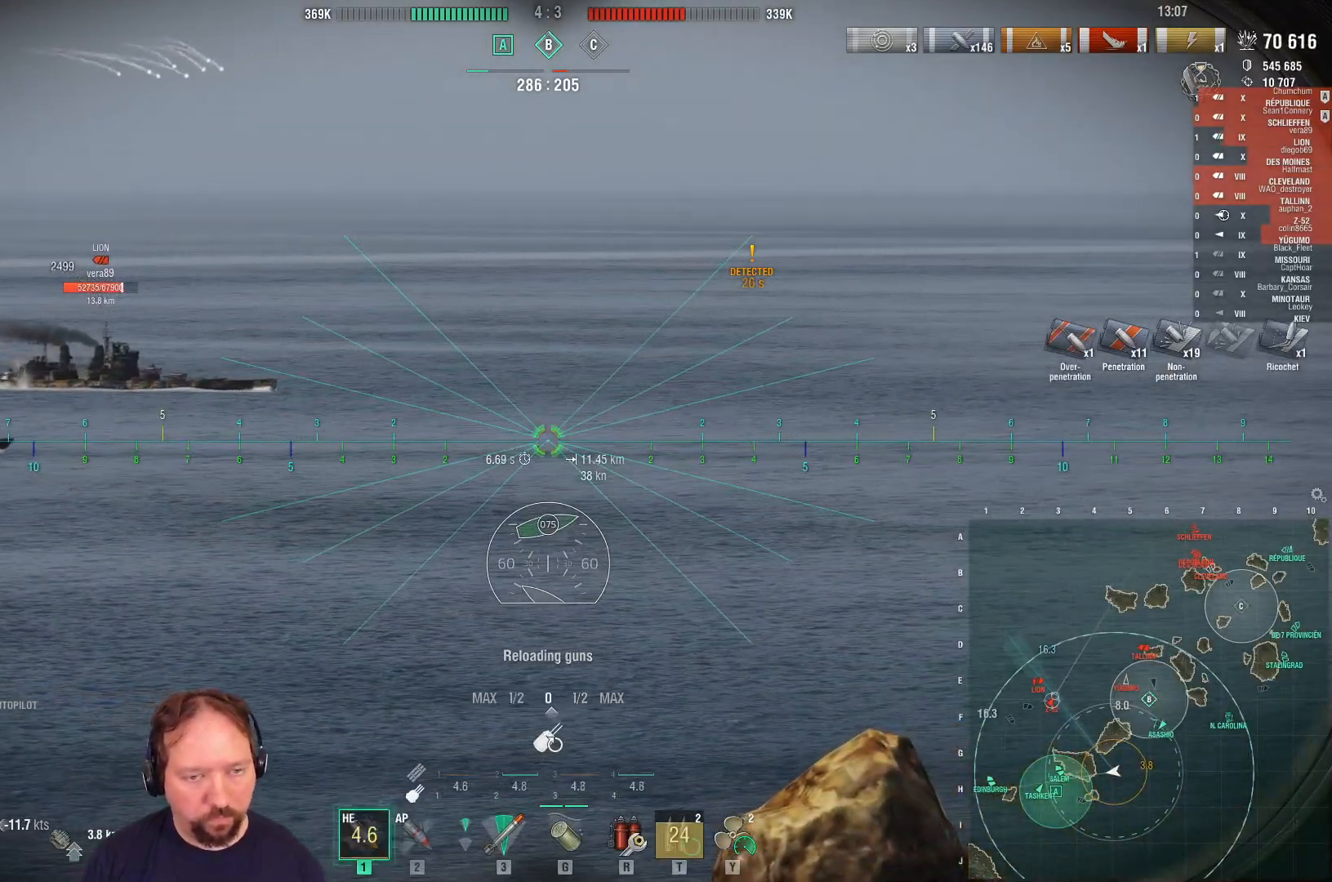
{"keys": ["w"], "mouse": ["right"], "mouse_move": "still", "events": [[33, "mouse_left", "down"], [133, "mouse_left", "up"], [183, "mouse_left", "down"], [317, "mouse_left", "up"], [367, "mouse_left", "down"], [450, "mouse_left", "up"], [500, "mouse_right", "down"]]}
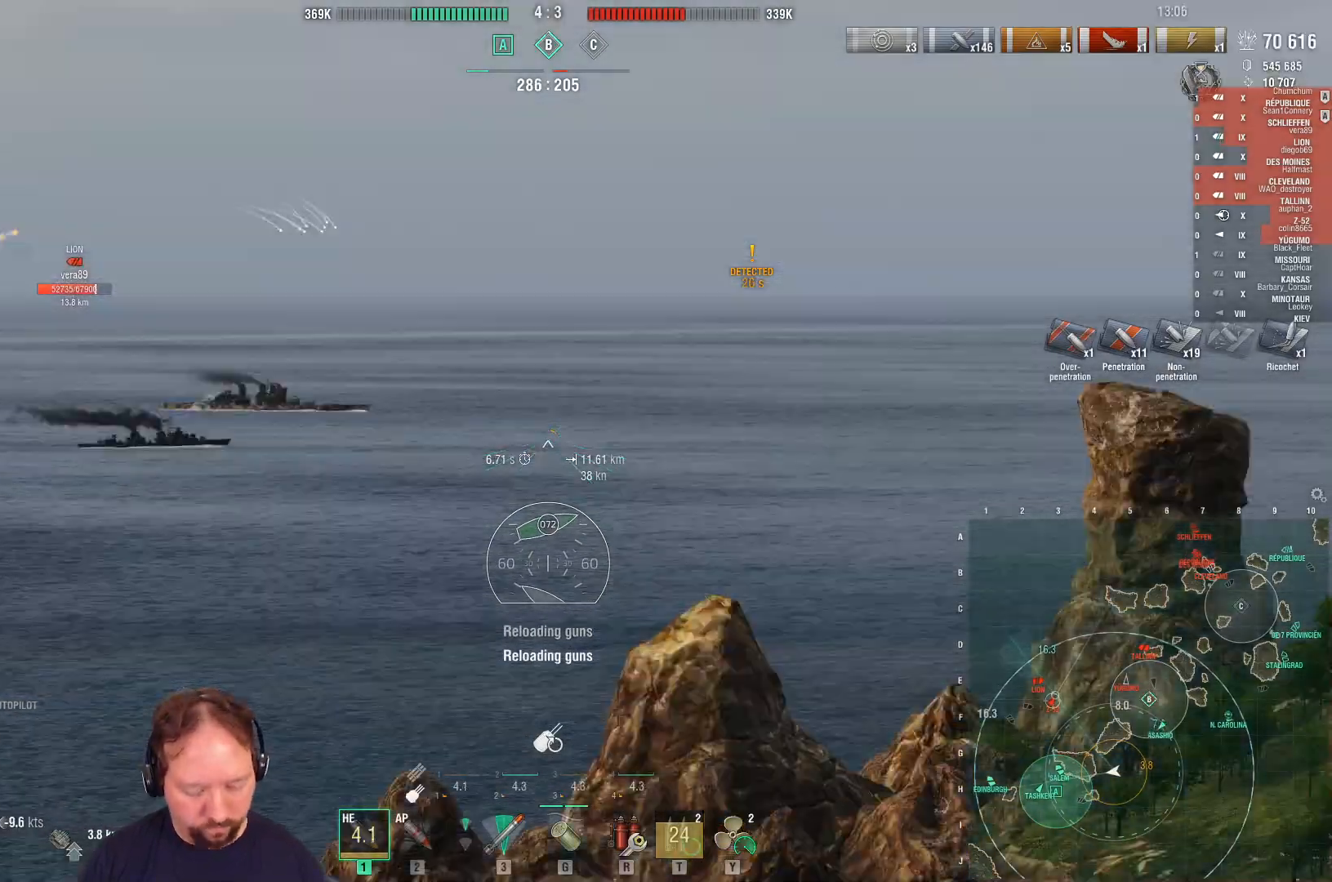
{"keys": ["d", "w"], "mouse": ["right"], "mouse_move": "still", "events": [[417, "d", "down"]]}
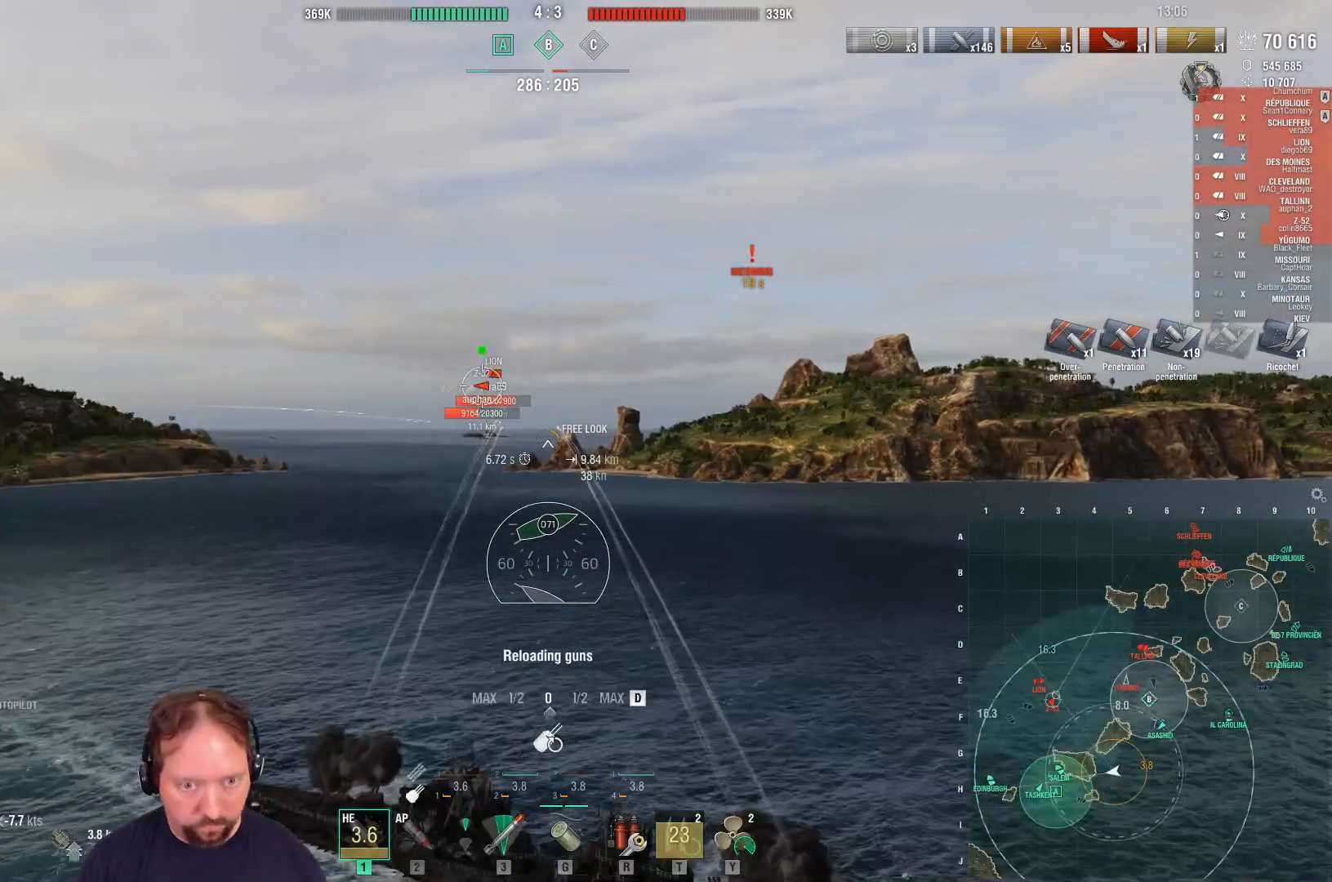
{"keys": ["d", "w"], "mouse": ["right"], "mouse_move": "still", "events": []}
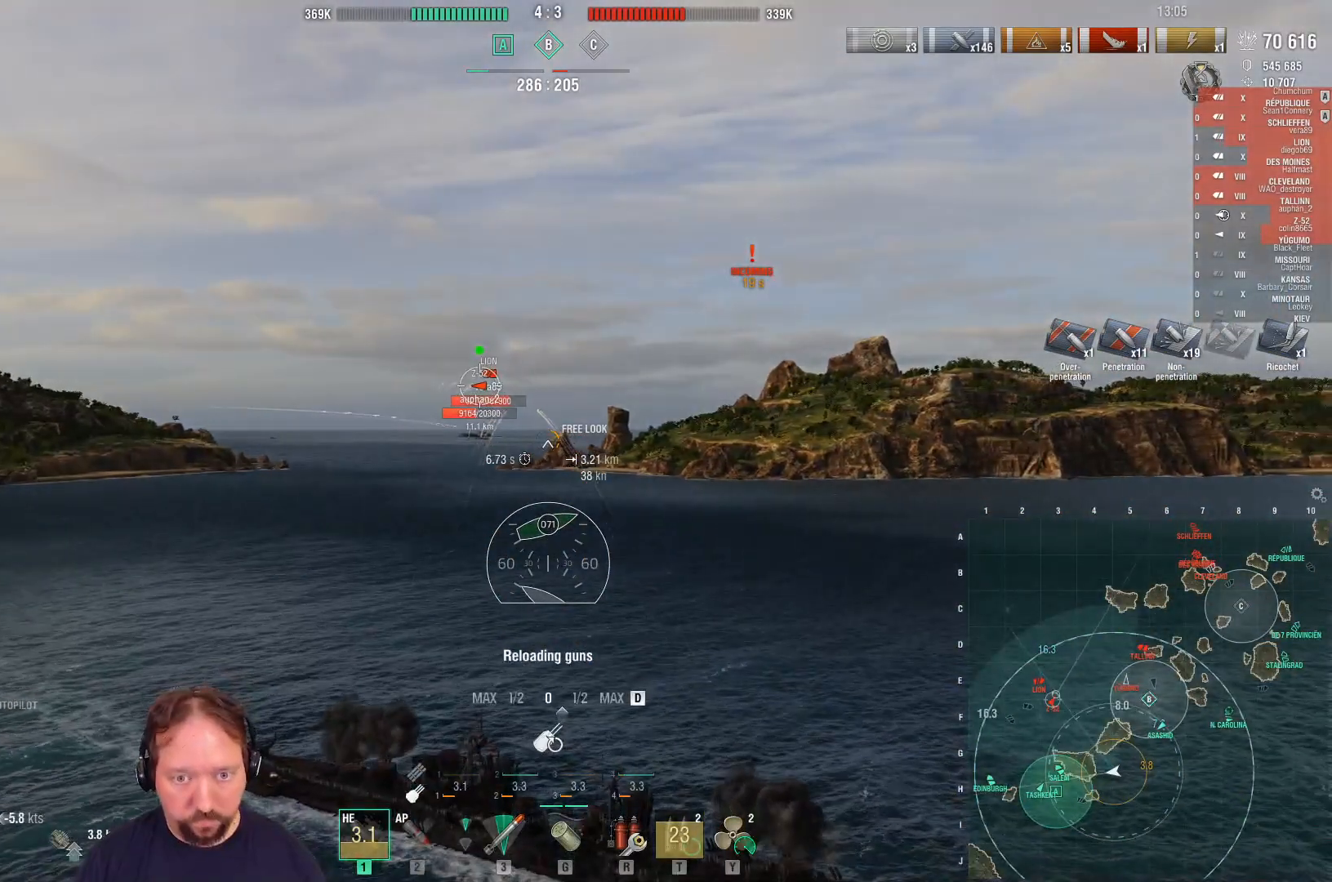
{"keys": ["d", "w"], "mouse": ["right"], "mouse_move": "still", "events": []}
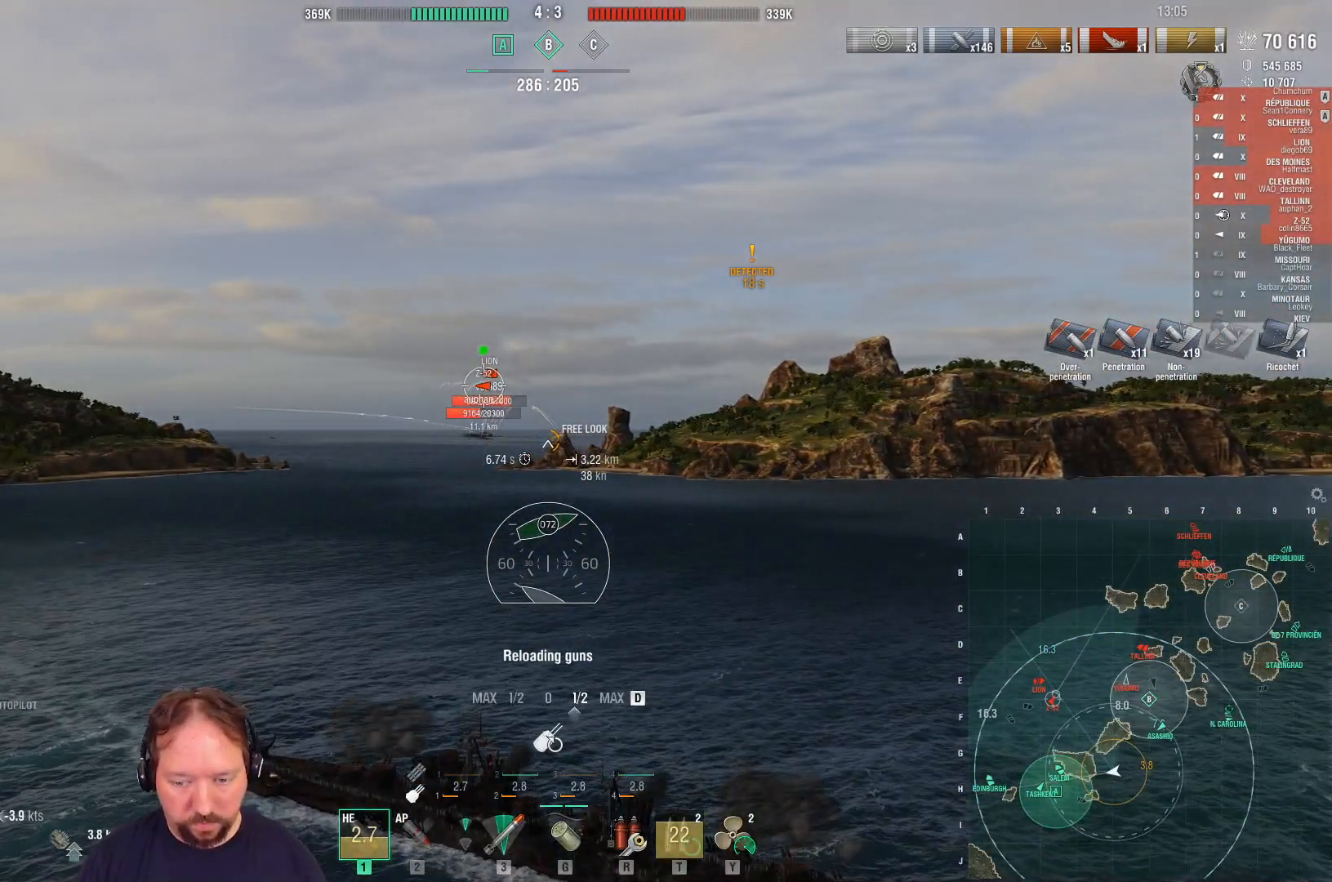
{"keys": ["d", "w"], "mouse": ["right"], "mouse_move": "still", "events": []}
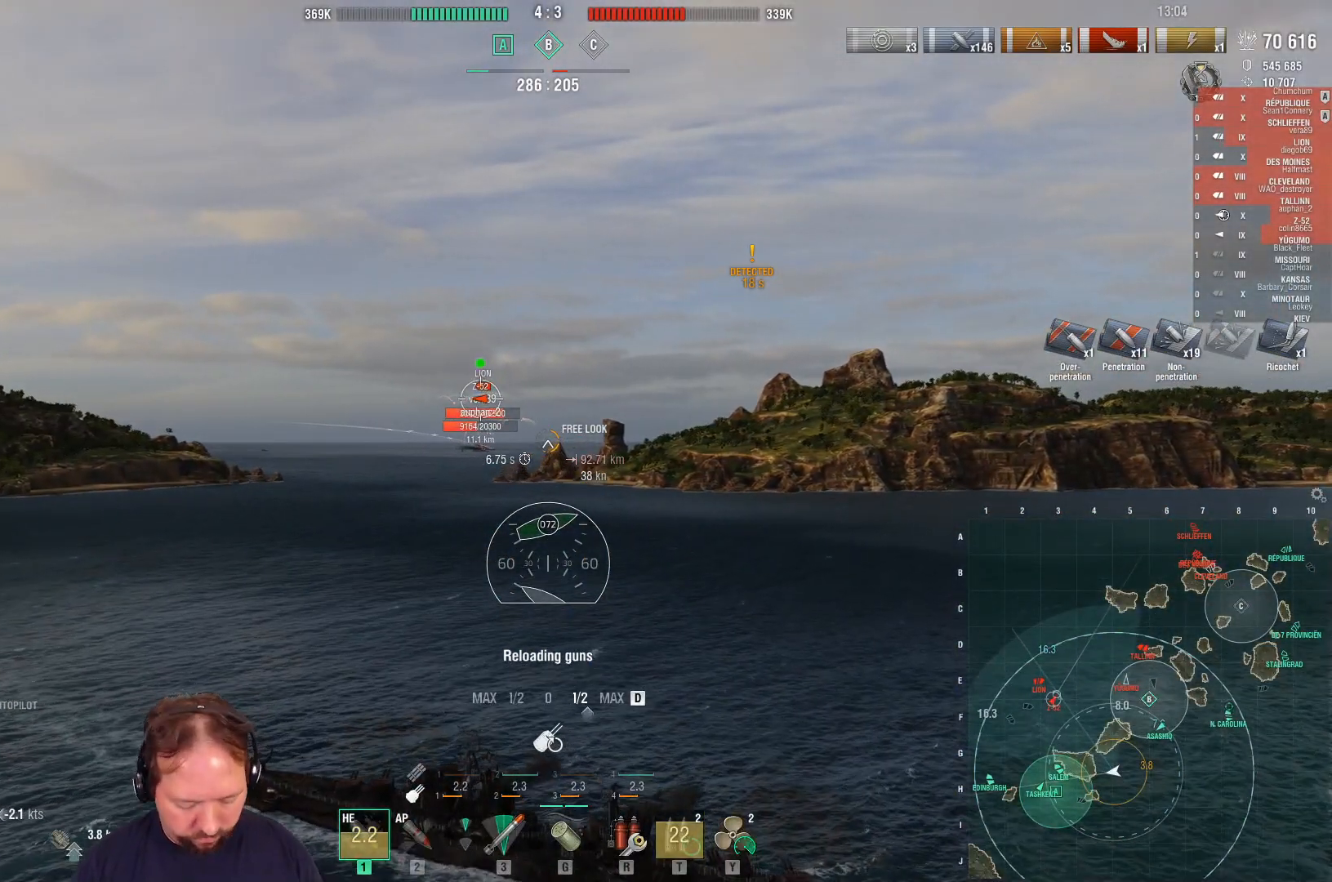
{"keys": ["d", "w"], "mouse": ["right"], "mouse_move": "still", "events": []}
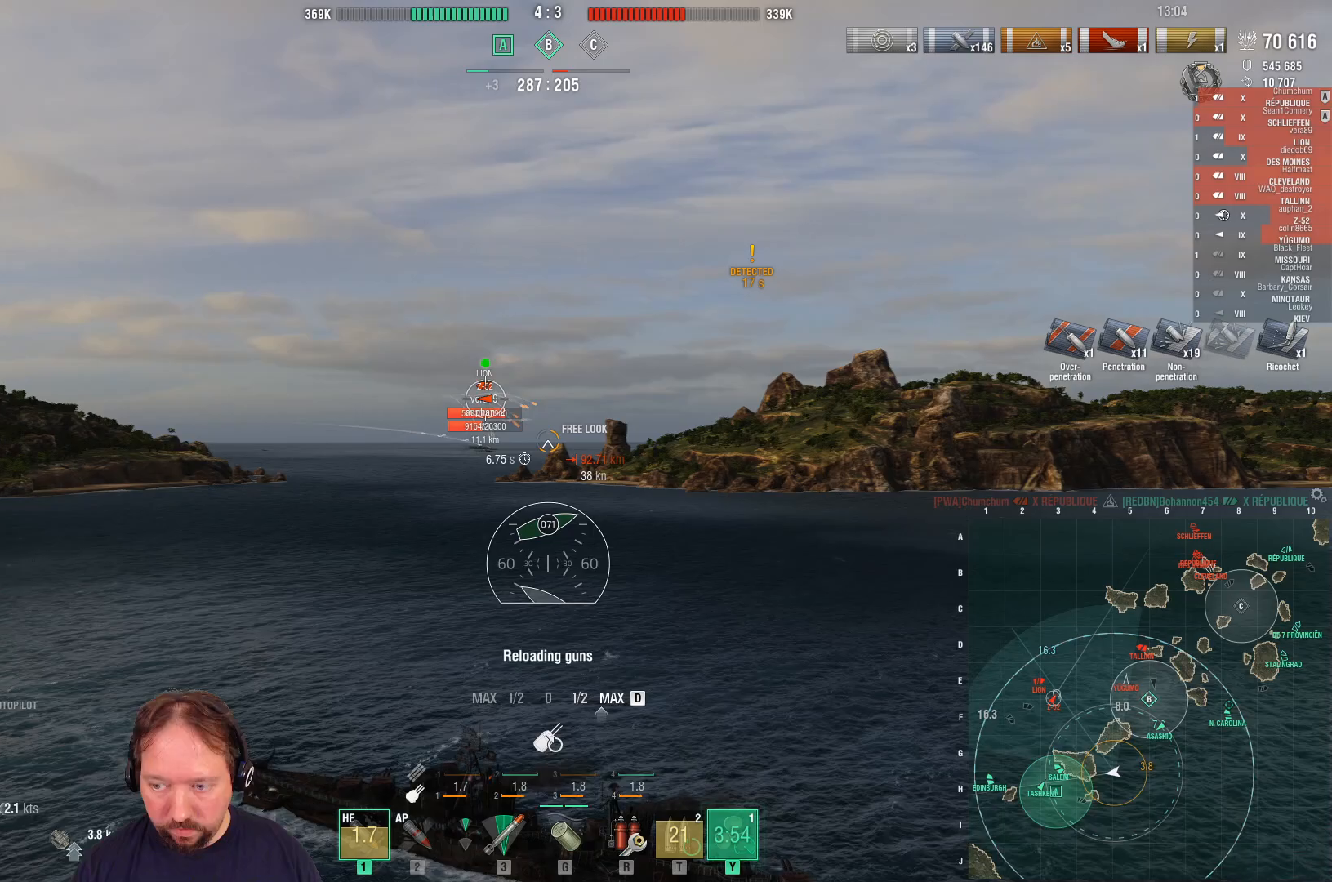
{"keys": ["d", "w"], "mouse": [], "mouse_move": "still", "events": [[83, "mouse_right", "up"]]}
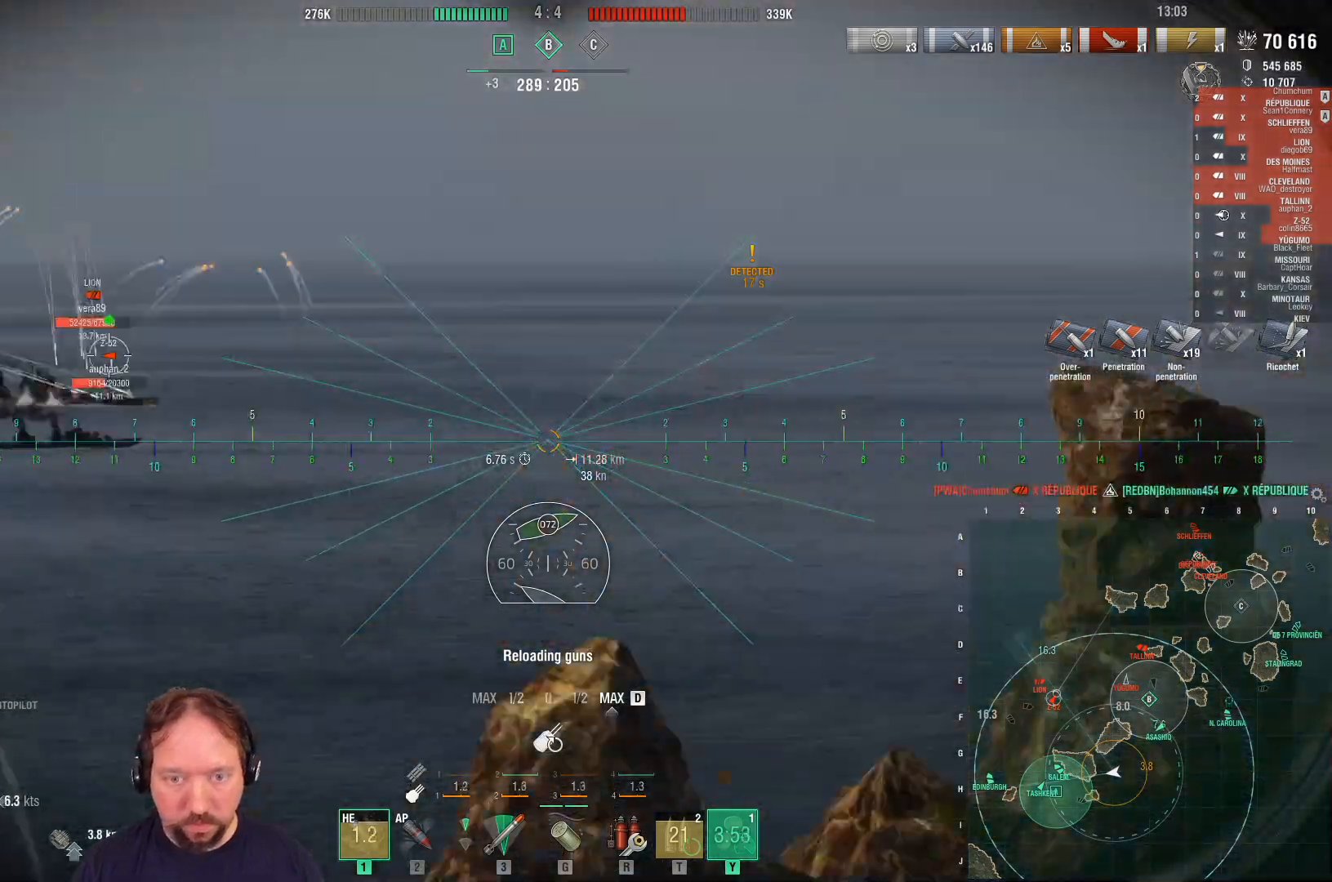
{"keys": ["d", "w"], "mouse": [], "mouse_move": "still", "events": []}
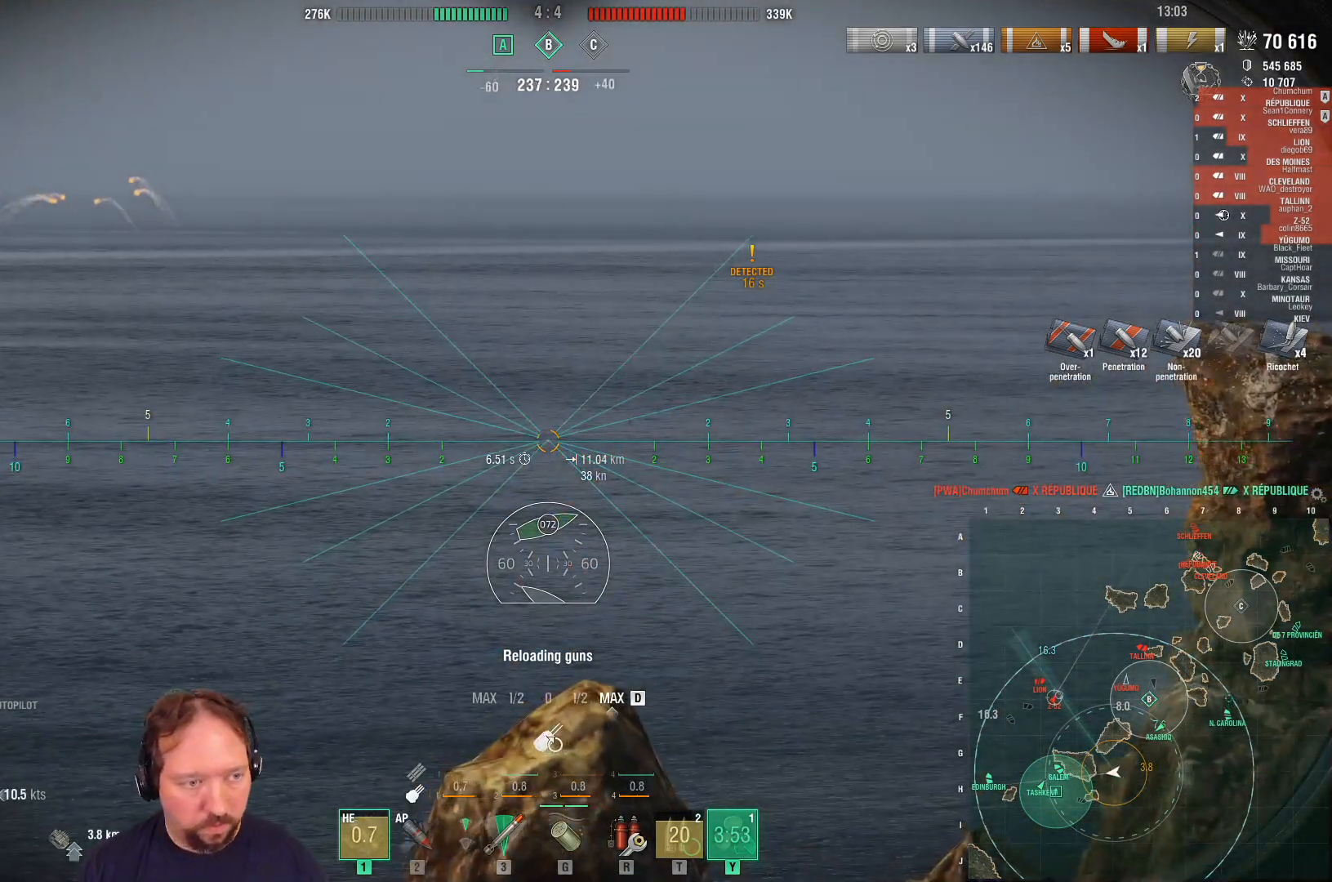
{"keys": ["d", "w"], "mouse": ["left"], "mouse_move": "still", "events": [[483, "mouse_left", "down"]]}
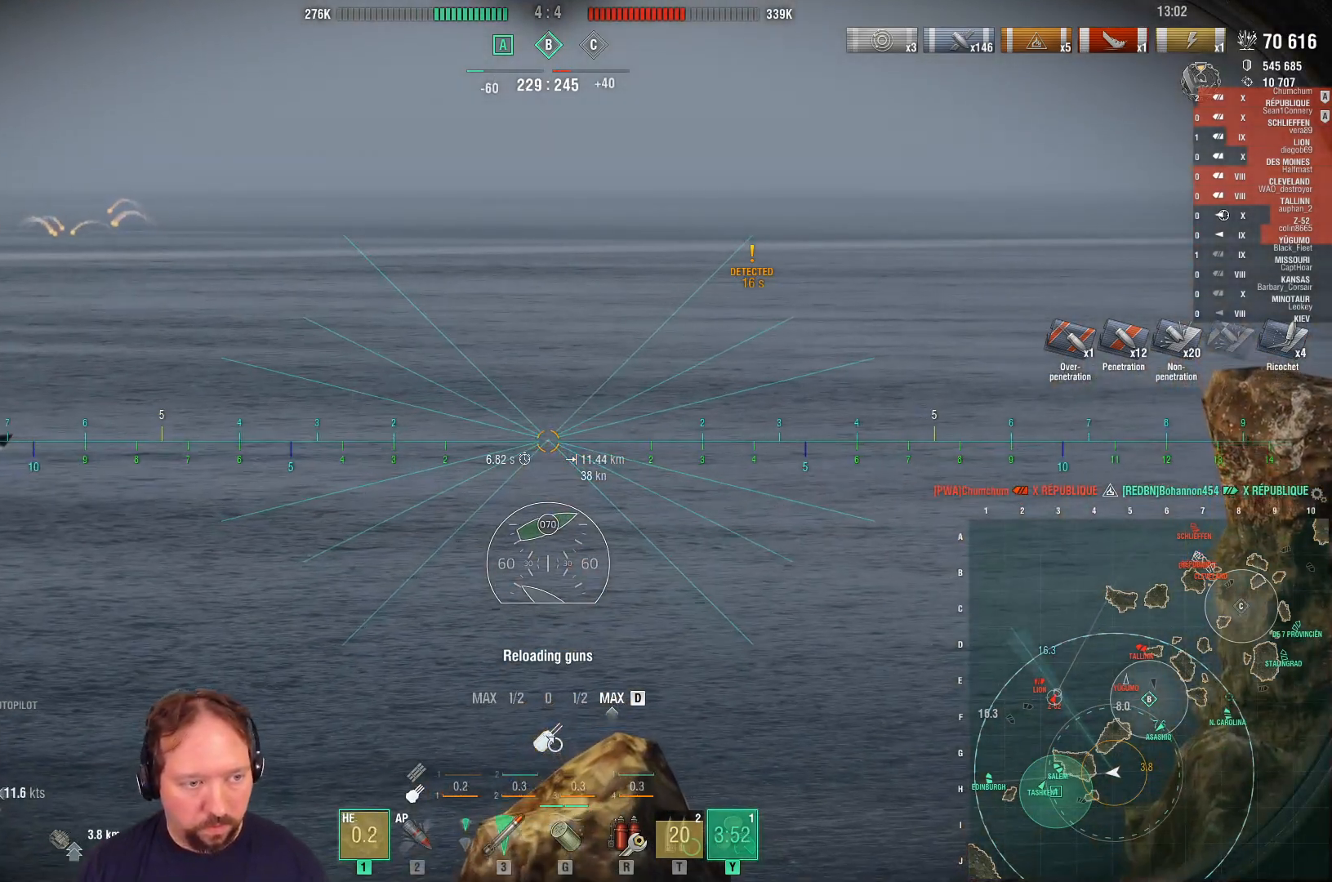
{"keys": ["d", "w"], "mouse": ["left"], "mouse_move": "still", "events": [[83, "mouse_left", "up"], [133, "mouse_left", "down"], [217, "mouse_left", "up"], [317, "mouse_left", "down"], [417, "mouse_left", "up"], [450, "mouse_left", "down"]]}
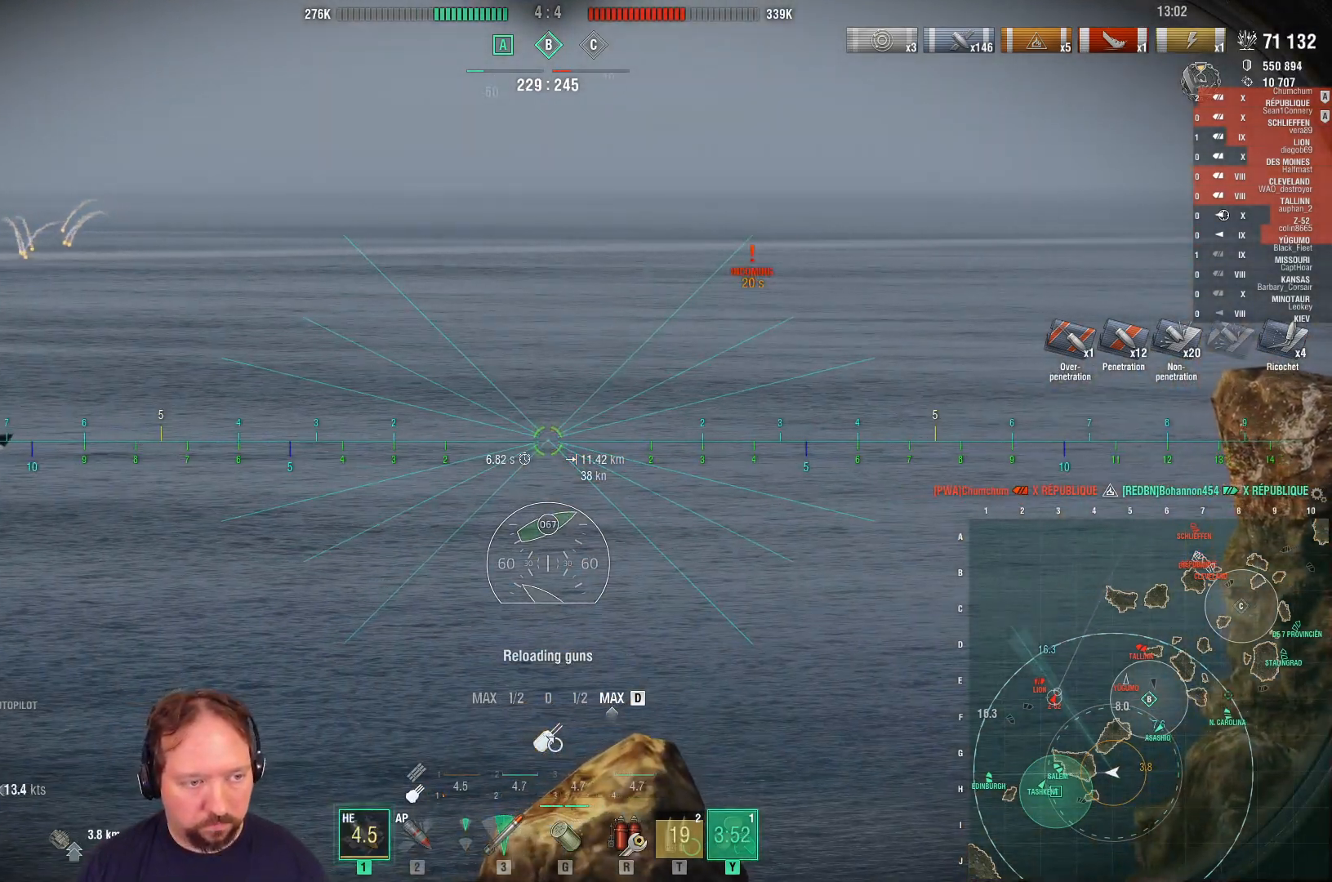
{"keys": ["d", "w"], "mouse": ["right"], "mouse_move": "still", "events": [[50, "mouse_left", "up"], [100, "mouse_left", "down"], [233, "mouse_left", "up"], [233, "mouse_right", "down"]]}
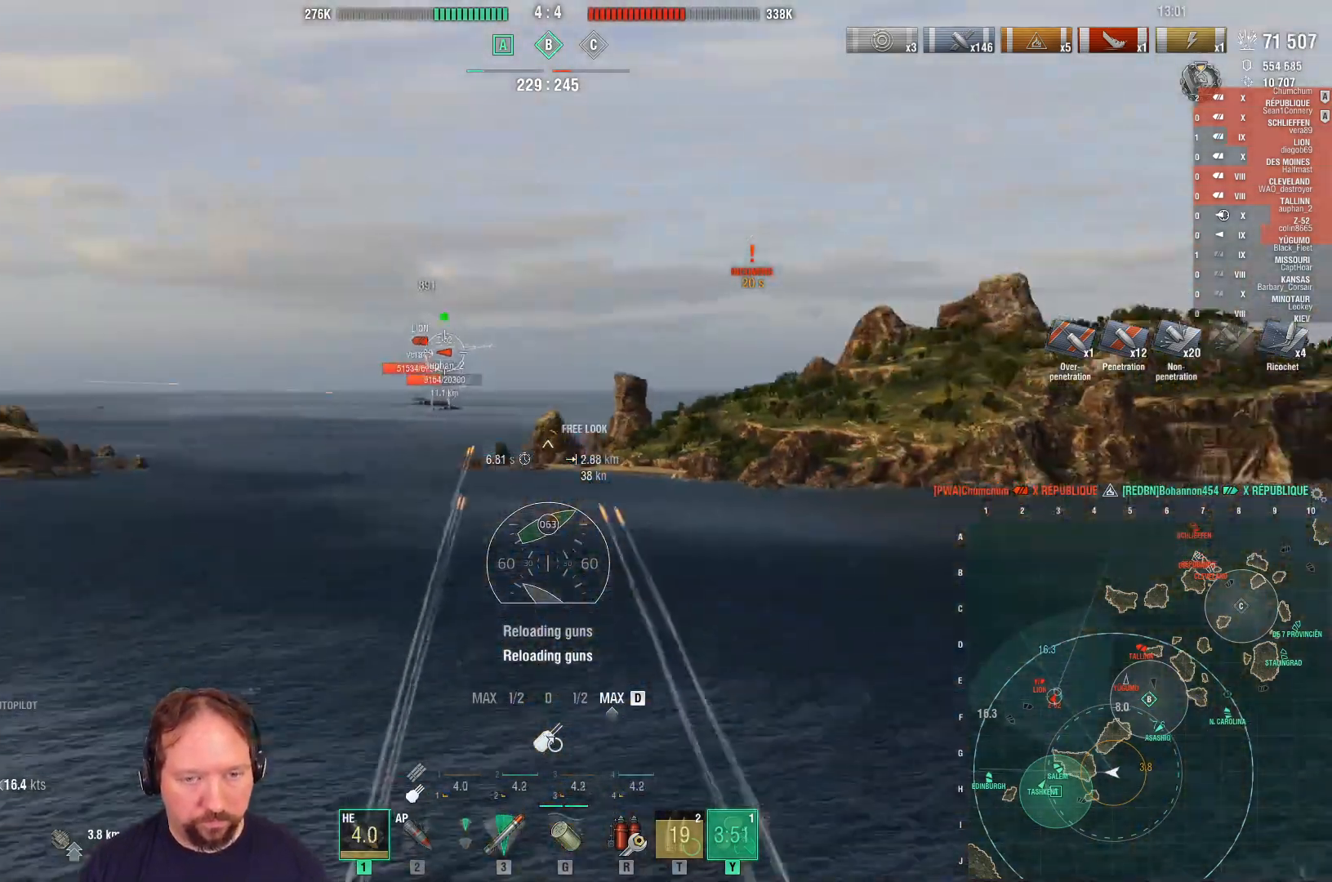
{"keys": ["d", "w"], "mouse": ["right"], "mouse_move": "still", "events": []}
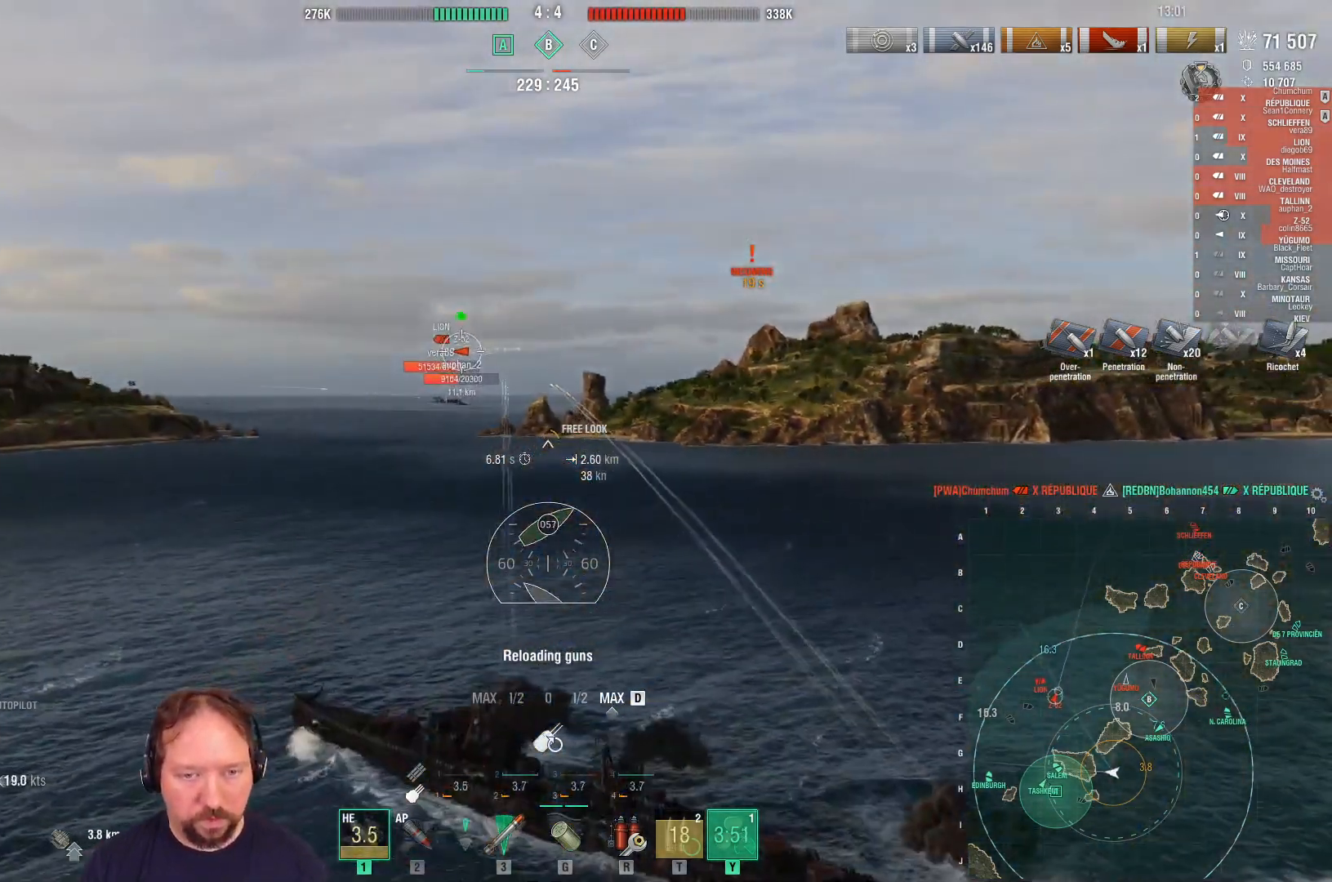
{"keys": ["d", "w"], "mouse": ["right"], "mouse_move": "still", "events": []}
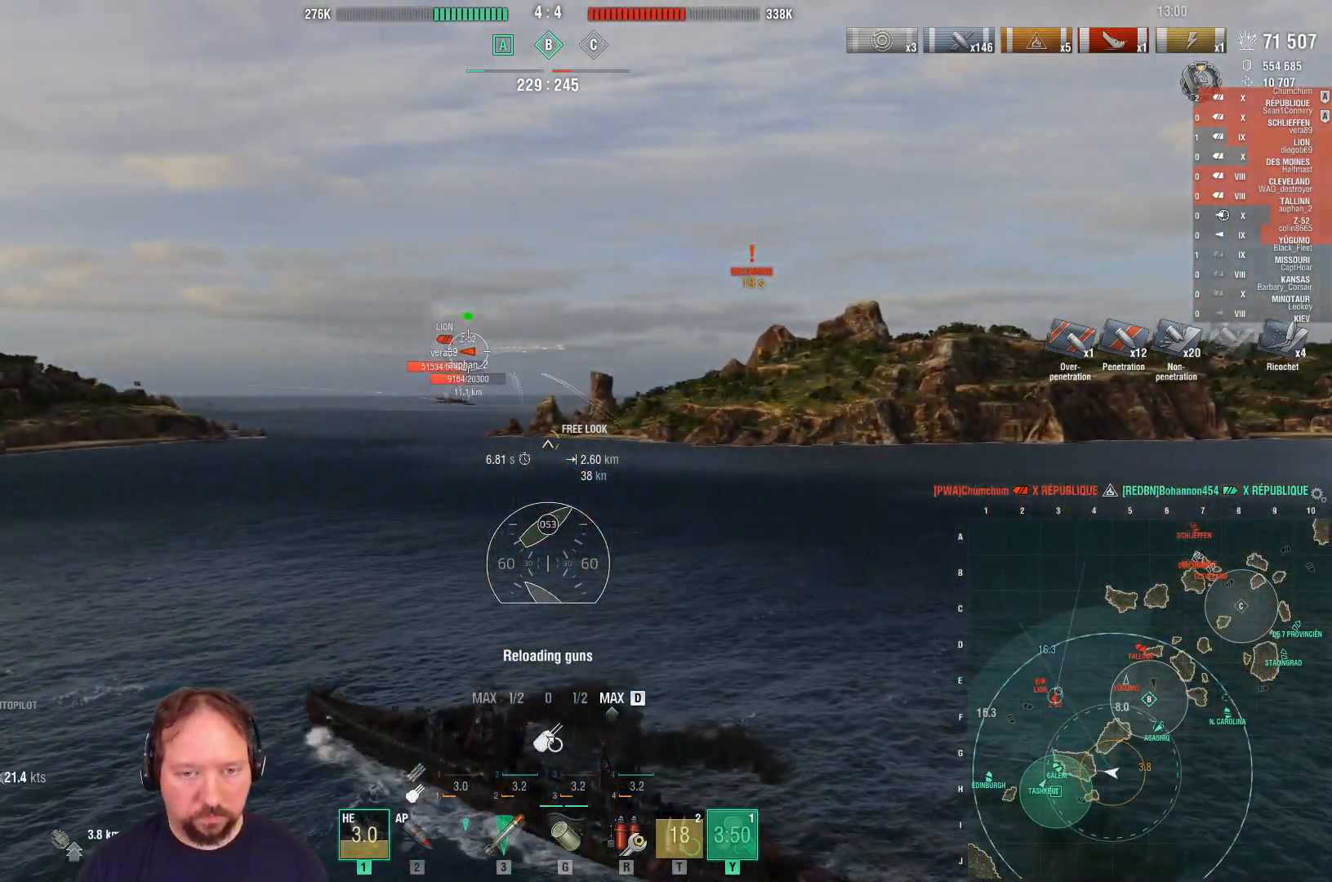
{"keys": ["d", "w"], "mouse": ["right"], "mouse_move": "still", "events": []}
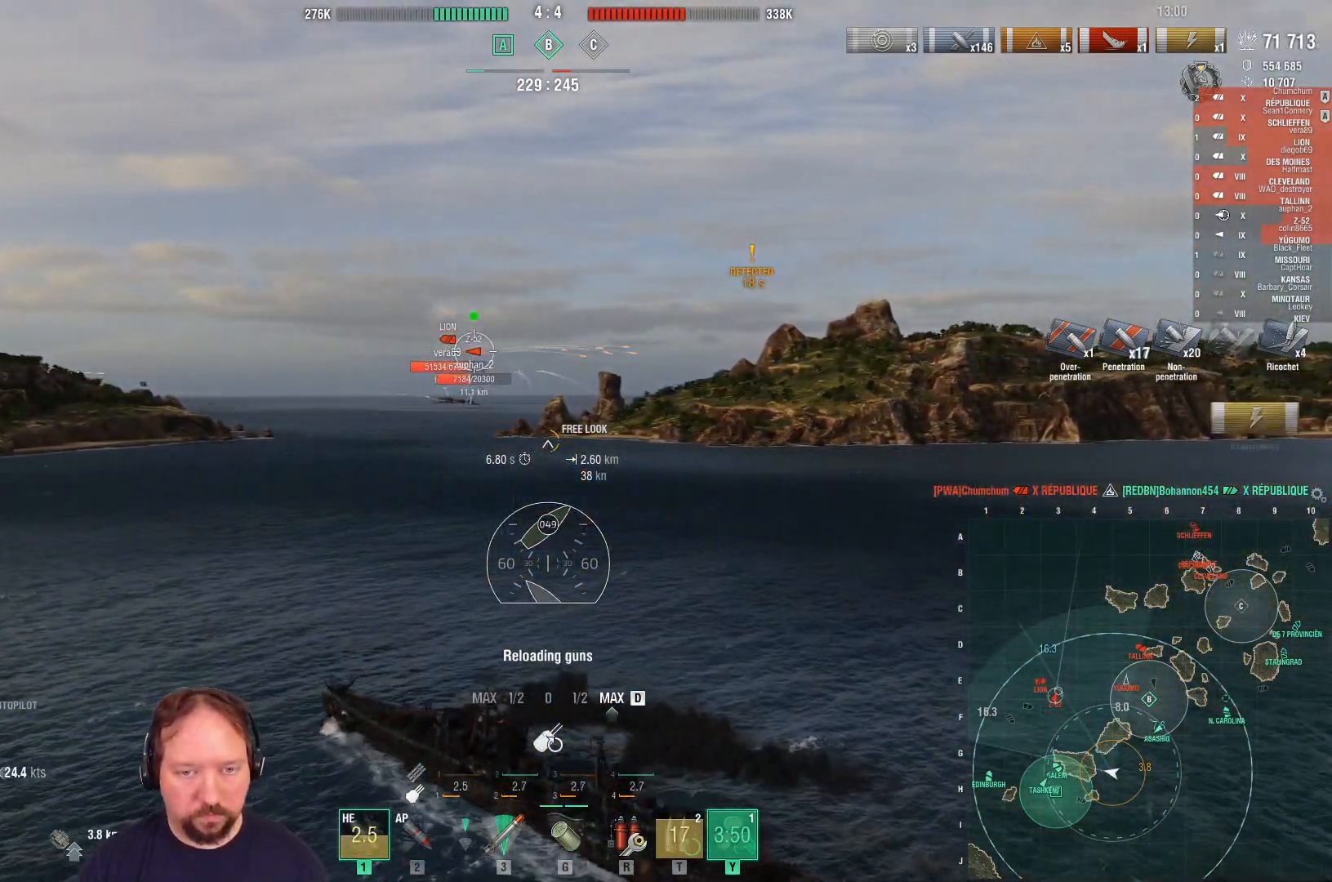
{"keys": ["w"], "mouse": ["right"], "mouse_move": "still", "events": [[400, "d", "up"]]}
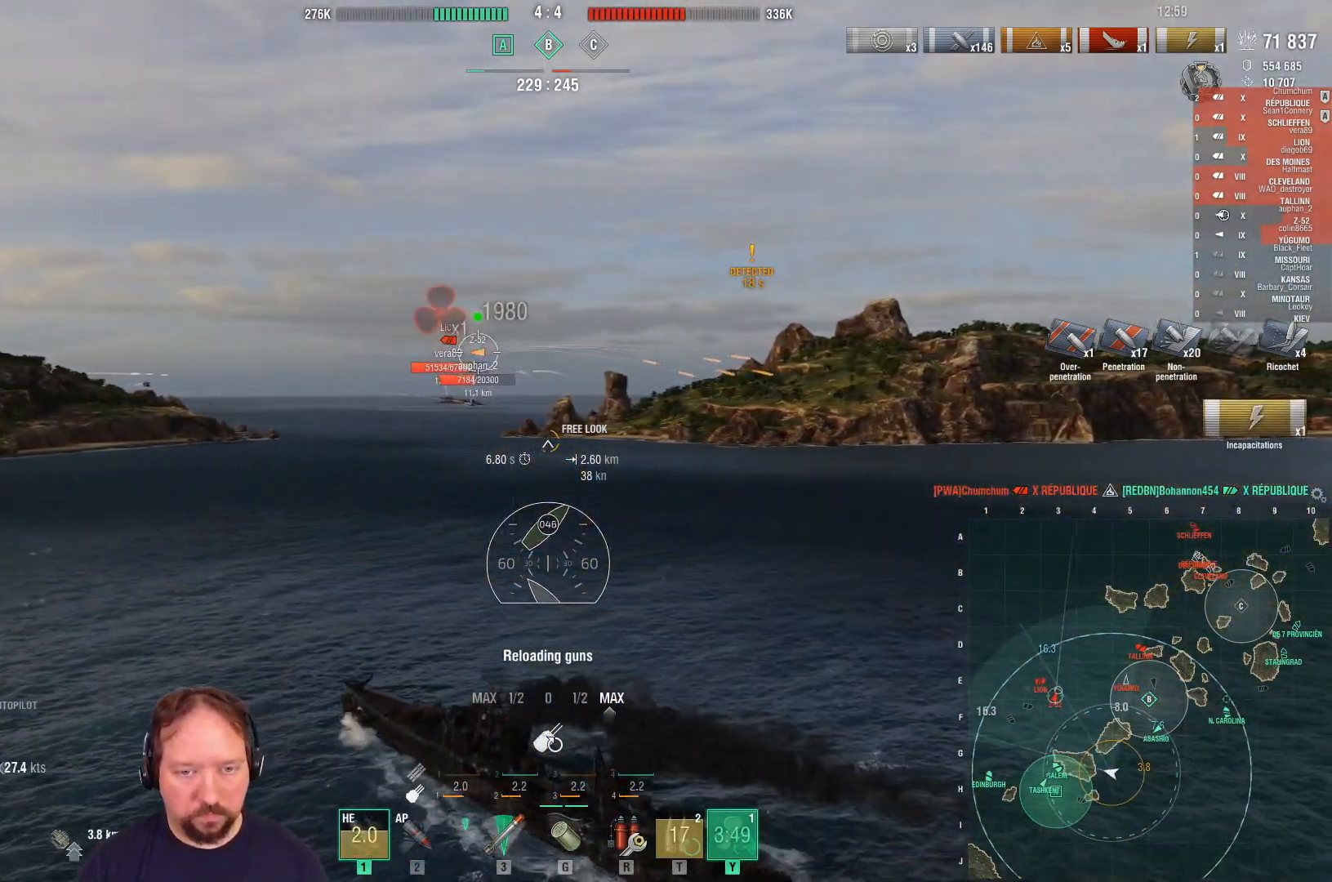
{"keys": ["a", "w"], "mouse": [], "mouse_move": "still", "events": [[33, "mouse_right", "up"], [317, "a", "down"]]}
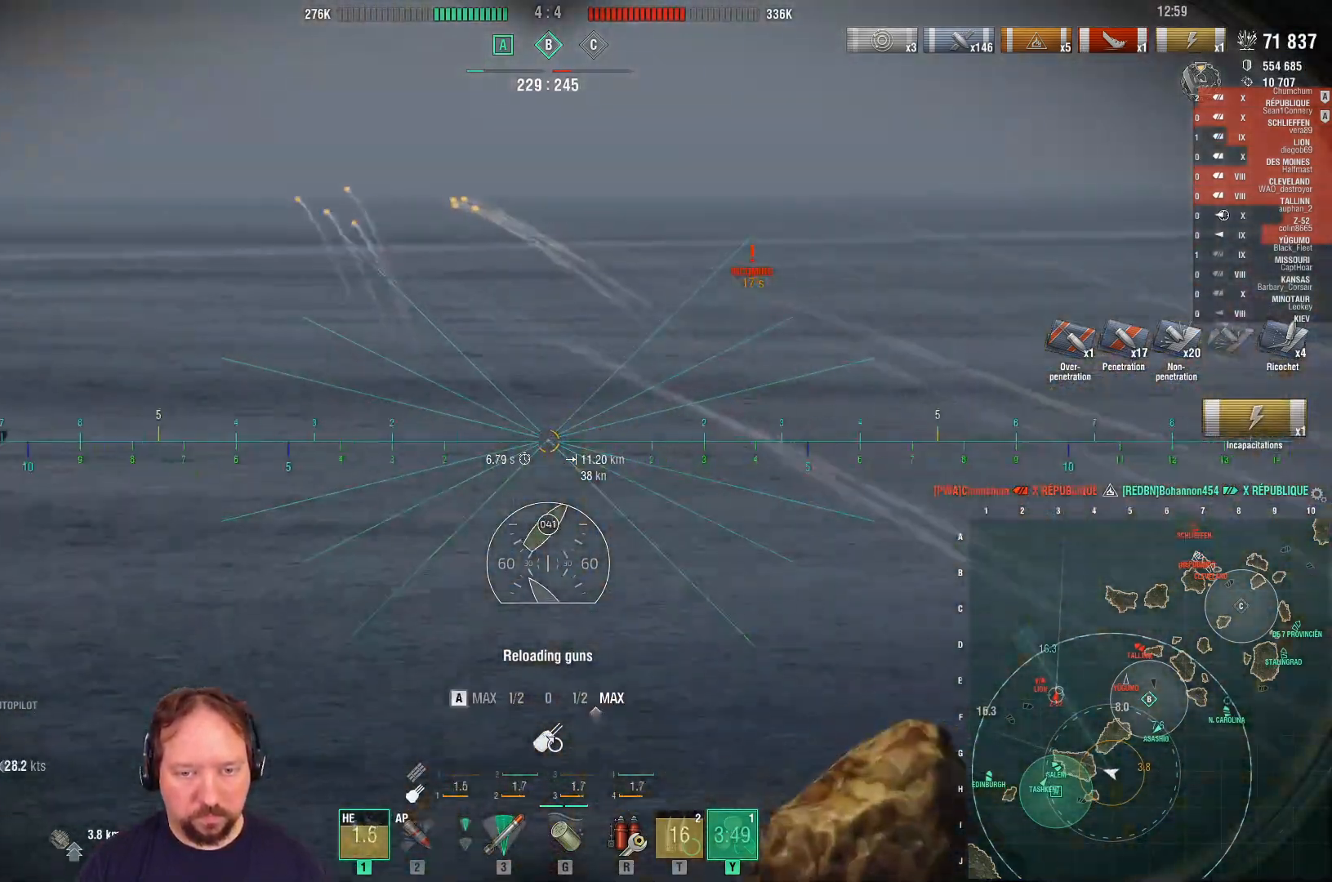
{"keys": ["w"], "mouse": [], "mouse_move": "still", "events": [[333, "a", "up"]]}
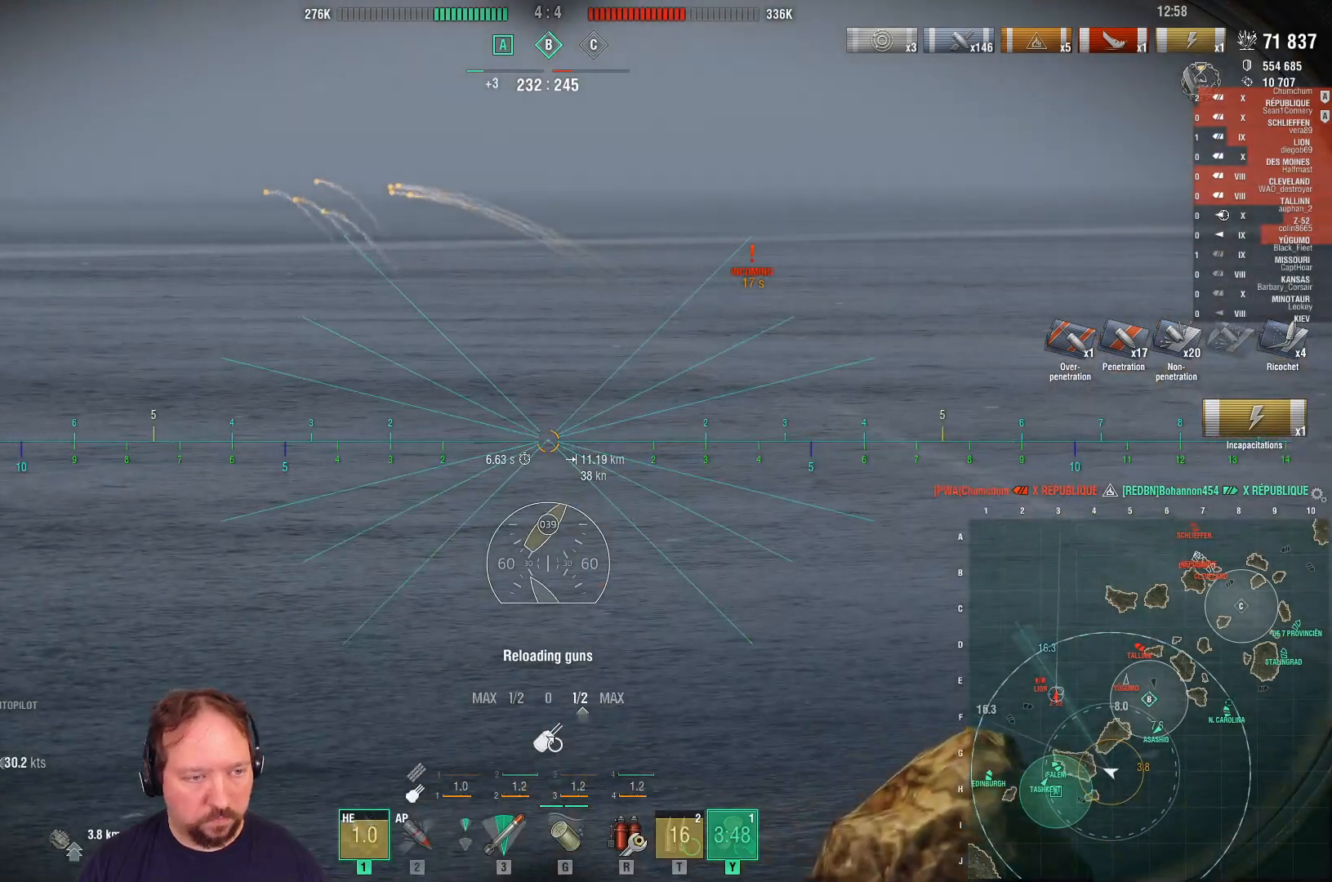
{"keys": ["a", "w"], "mouse": [], "mouse_move": "left", "events": [[117, "a", "down"]]}
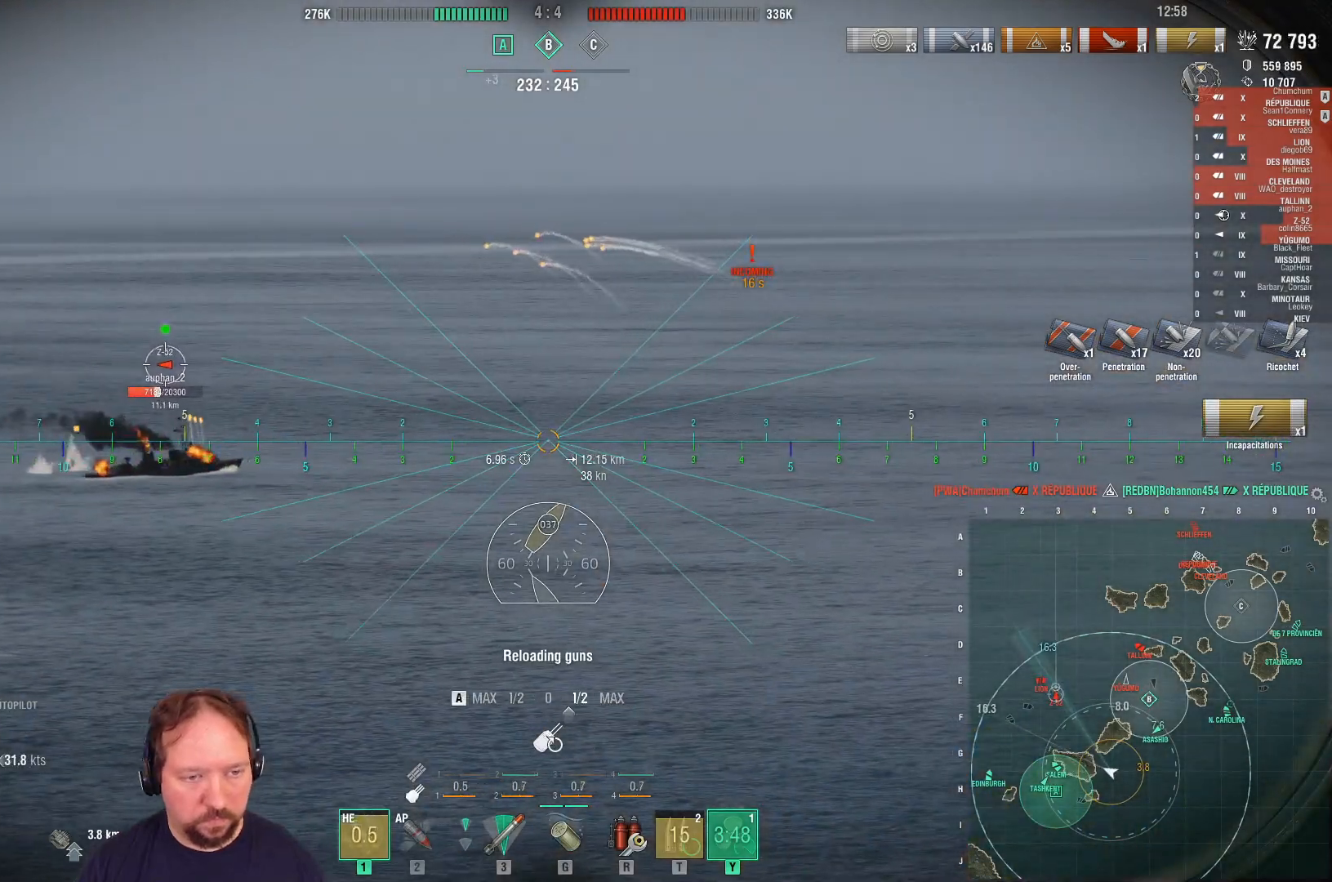
{"keys": ["a", "w"], "mouse": [], "mouse_move": "still", "events": []}
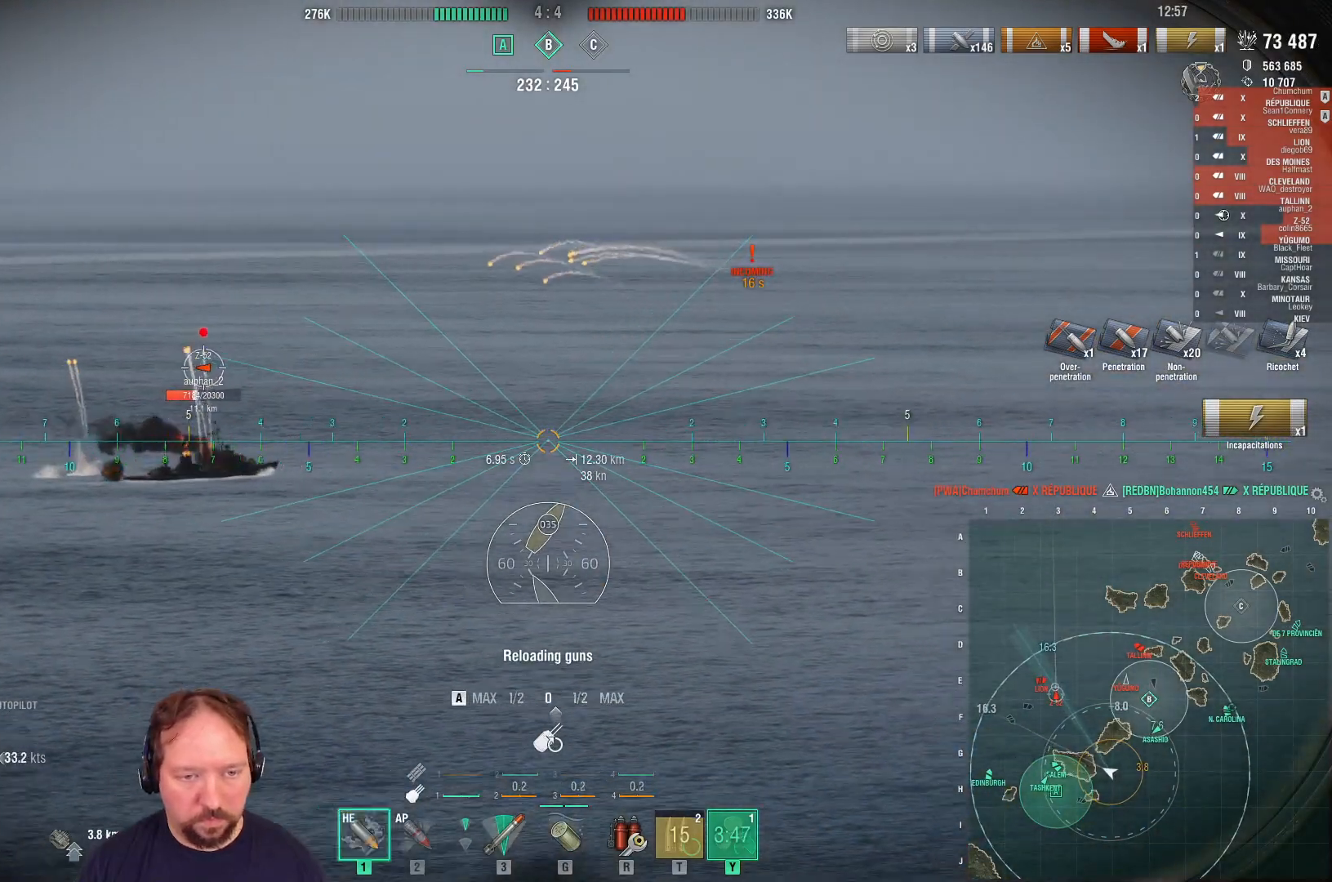
{"keys": ["a", "w"], "mouse": [], "mouse_move": "still", "events": [[383, "mouse_left", "down"], [467, "mouse_left", "up"]]}
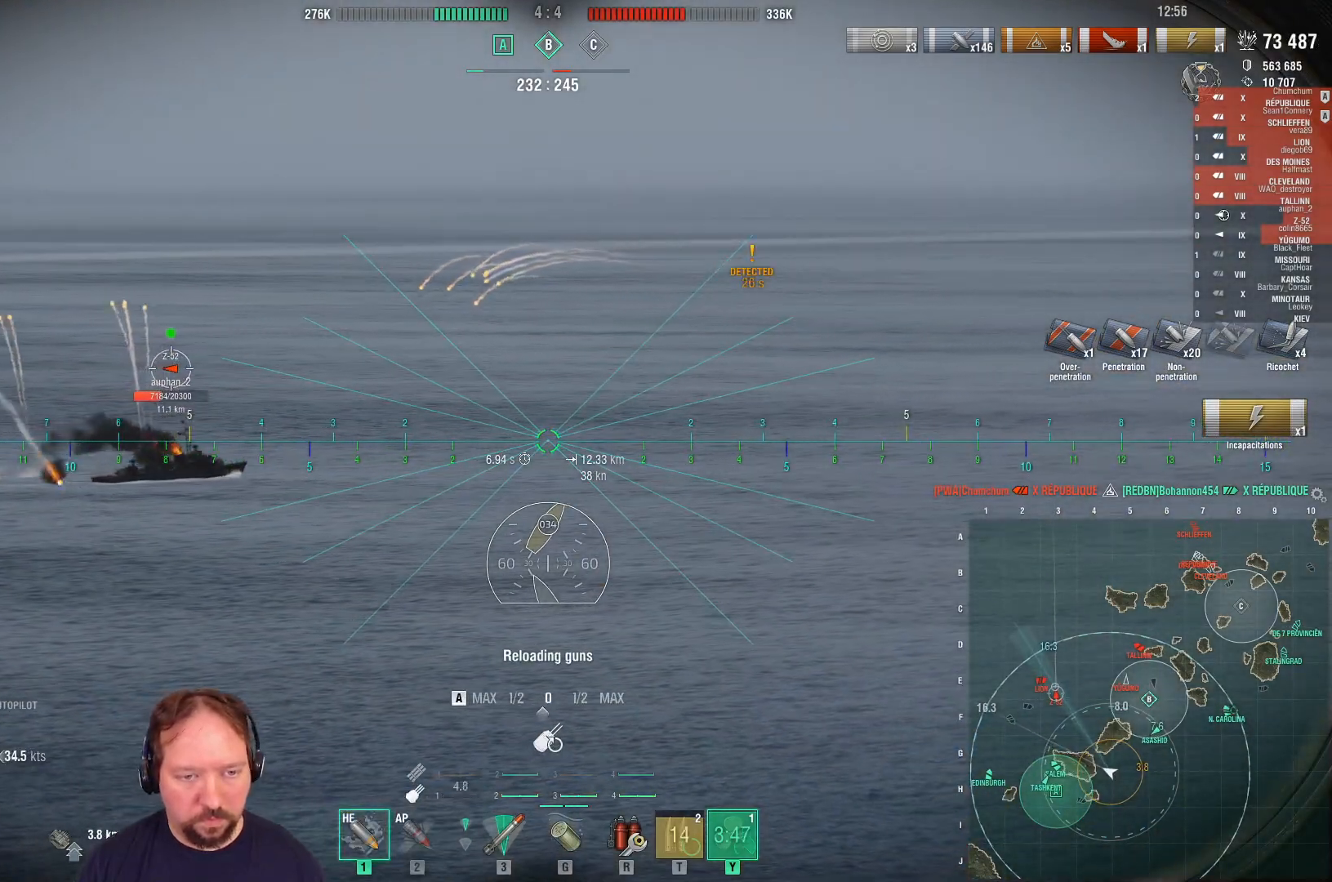
{"keys": ["w"], "mouse": ["right"], "mouse_move": "still", "events": [[67, "mouse_left", "down"], [117, "mouse_left", "up"], [200, "mouse_left", "down"], [300, "mouse_left", "up"], [350, "mouse_left", "down"], [400, "a", "up"], [450, "mouse_left", "up"], [483, "mouse_right", "down"]]}
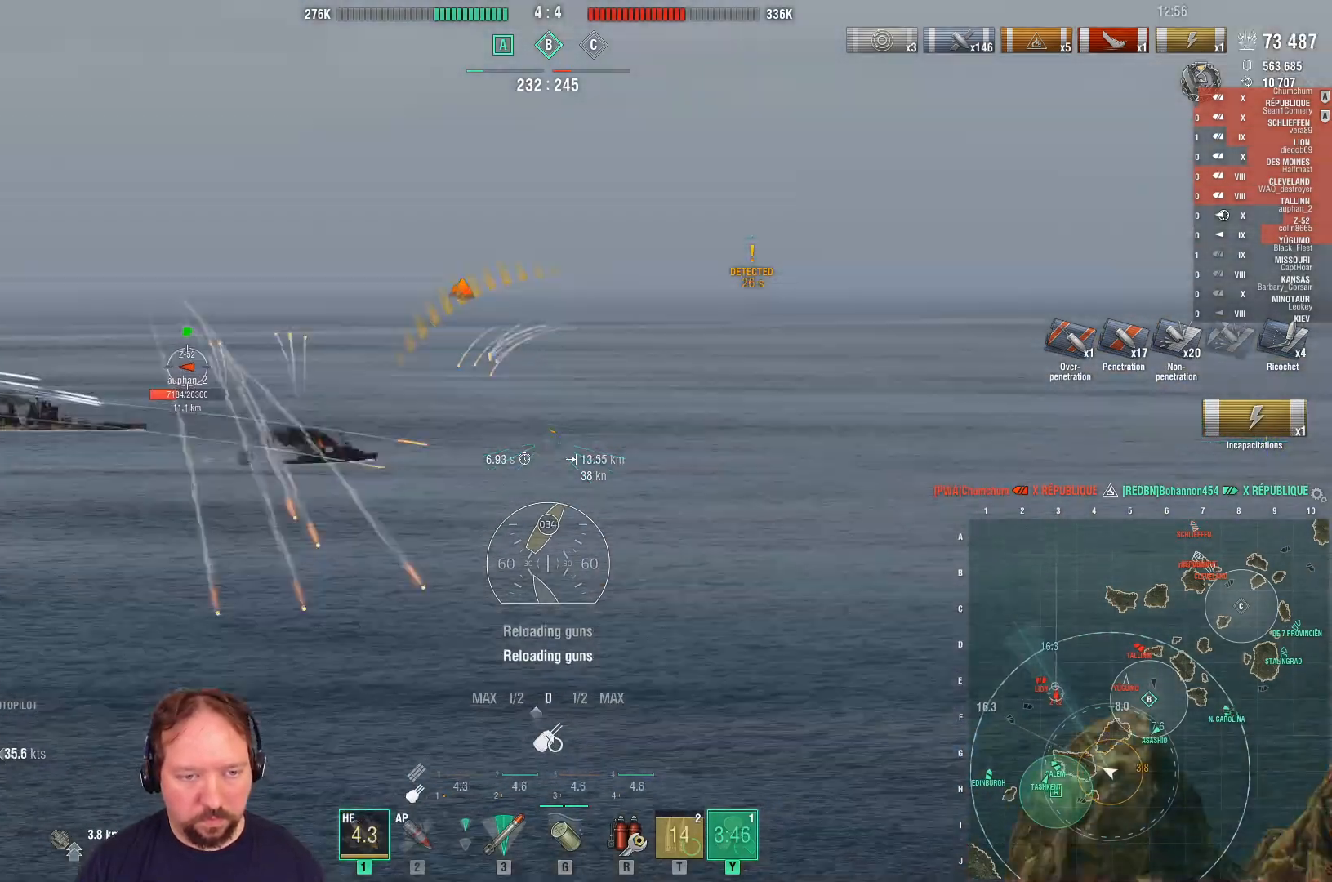
{"keys": ["a", "s"], "mouse": ["right"], "mouse_move": "still", "events": [[83, "a", "down"], [217, "w", "up"], [367, "s", "down"]]}